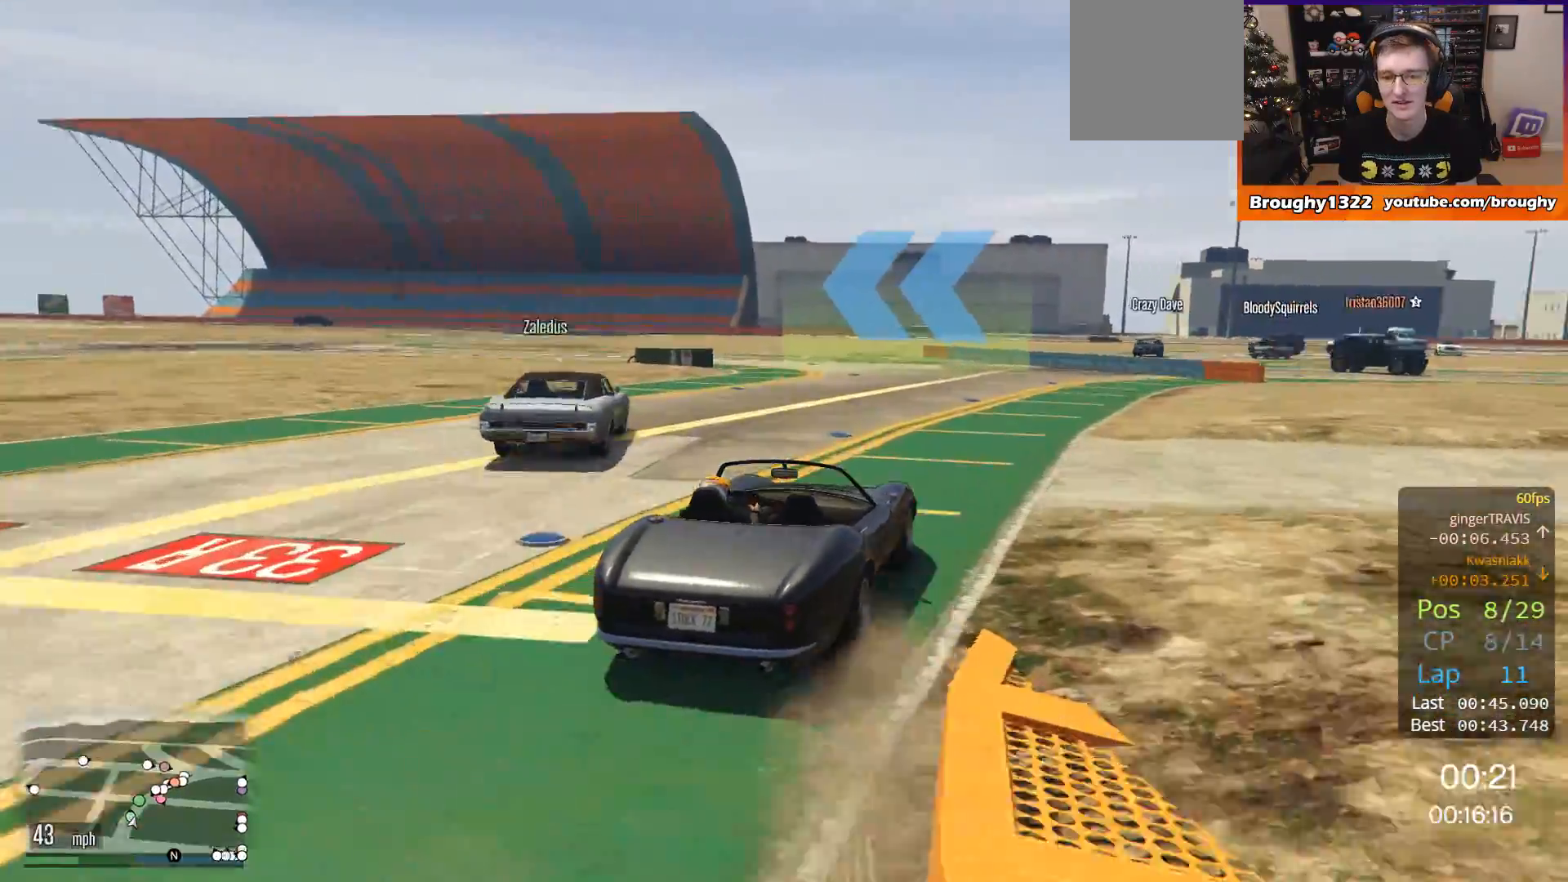
Gameplay with a controller (Xbox layout); each line is a JSON object with the inputs held at the frame after it. "events" lists button and stick changes between this image and that frame as [ms after this image, input, new state], when the widget could be followed in between. Not read: R3.
{"buttons": ["R2"], "left_stick": "left", "right_stick": "center", "events": [[234, "left_stick", "left"], [434, "left_stick", "center"], [501, "left_stick", "left"]]}
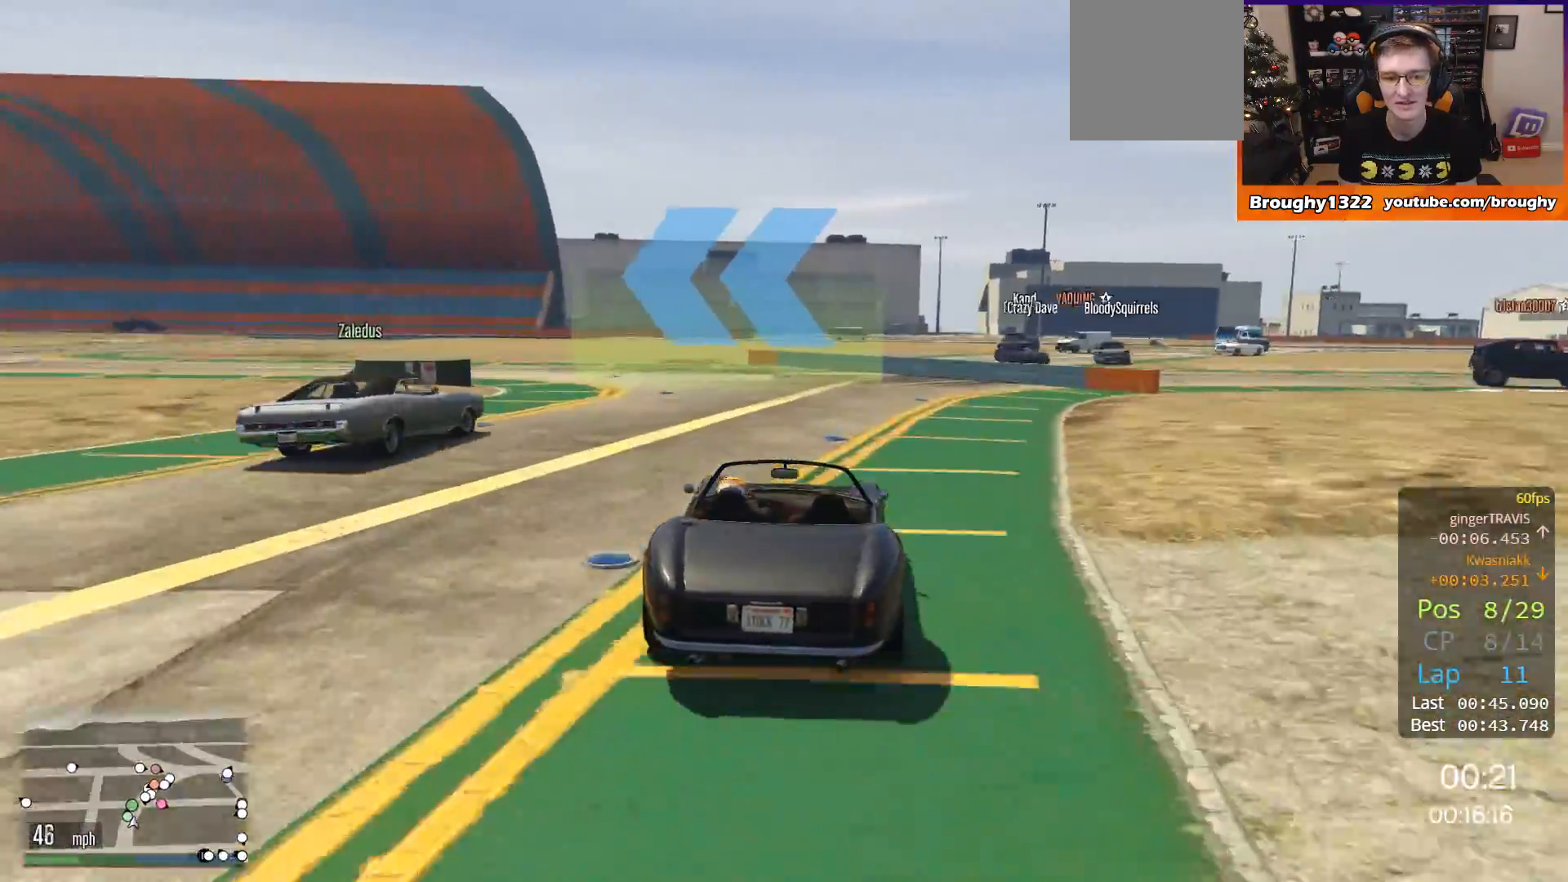
{"buttons": ["R2"], "left_stick": "left", "right_stick": "center", "events": [[267, "left_stick", "center"], [333, "left_stick", "left"]]}
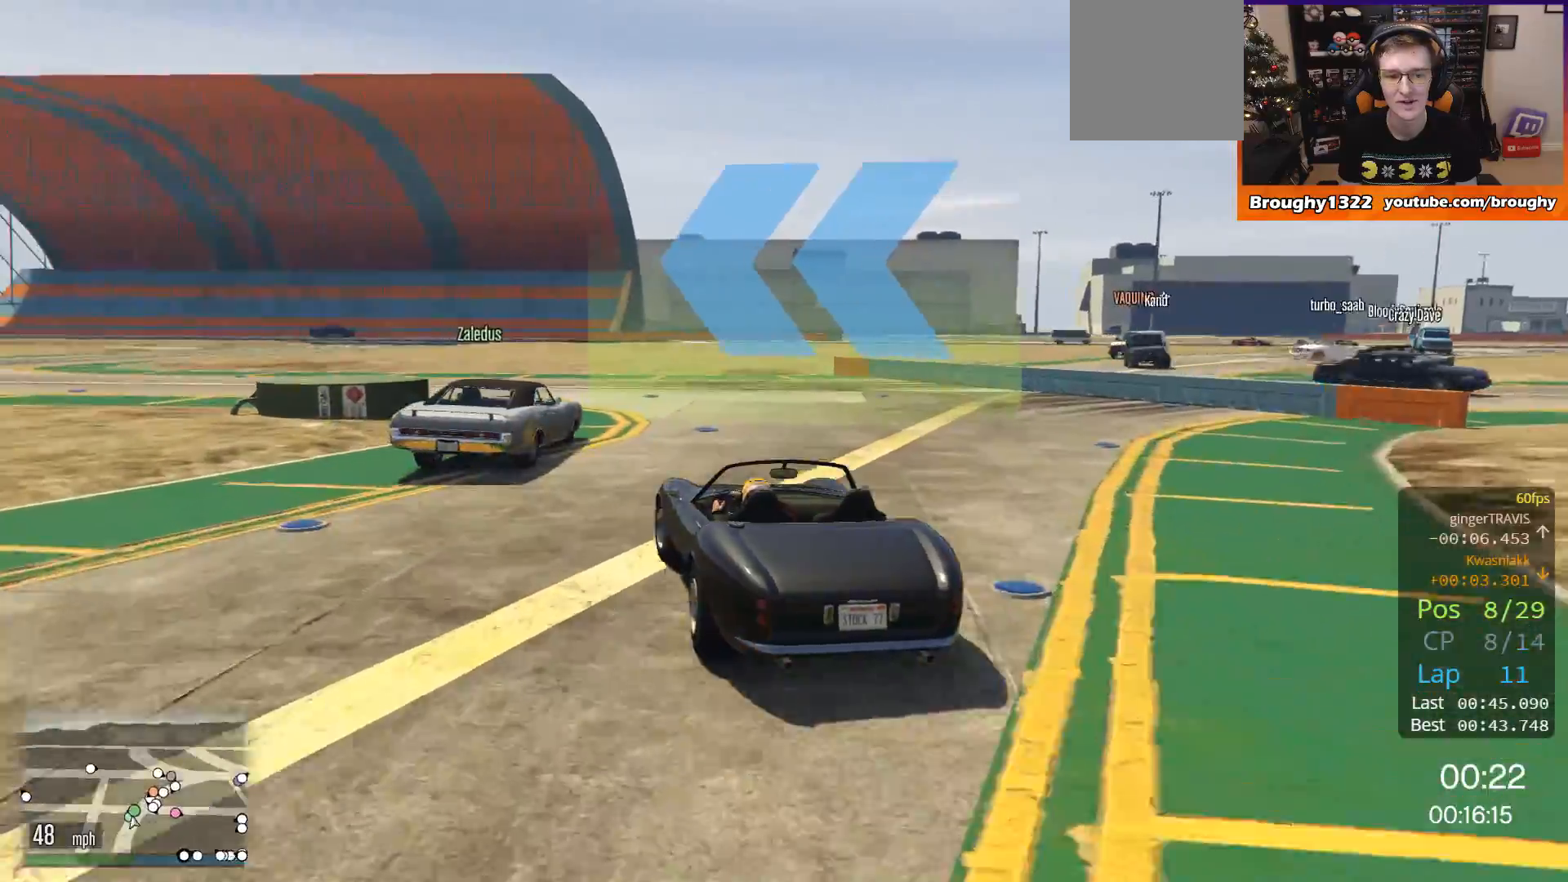
{"buttons": ["R2"], "left_stick": "left", "right_stick": "center", "events": [[33, "left_stick", "center"], [100, "R2", "up"], [167, "left_stick", "left"], [334, "R2", "down"], [367, "left_stick", "center"], [467, "left_stick", "left"]]}
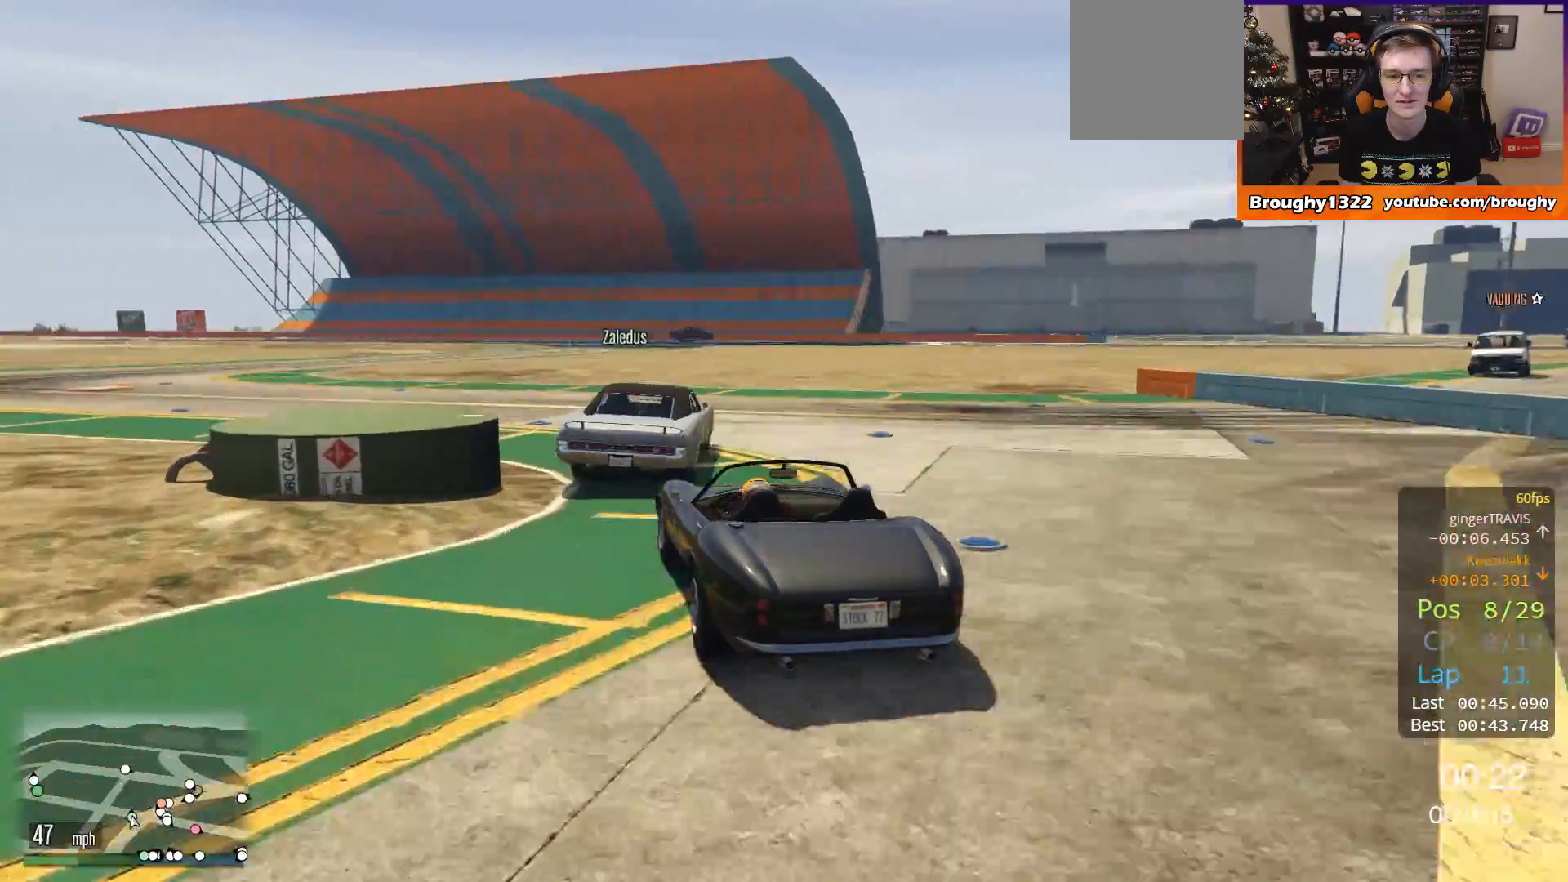
{"buttons": ["R2"], "left_stick": "center", "right_stick": "center", "events": [[383, "left_stick", "center"]]}
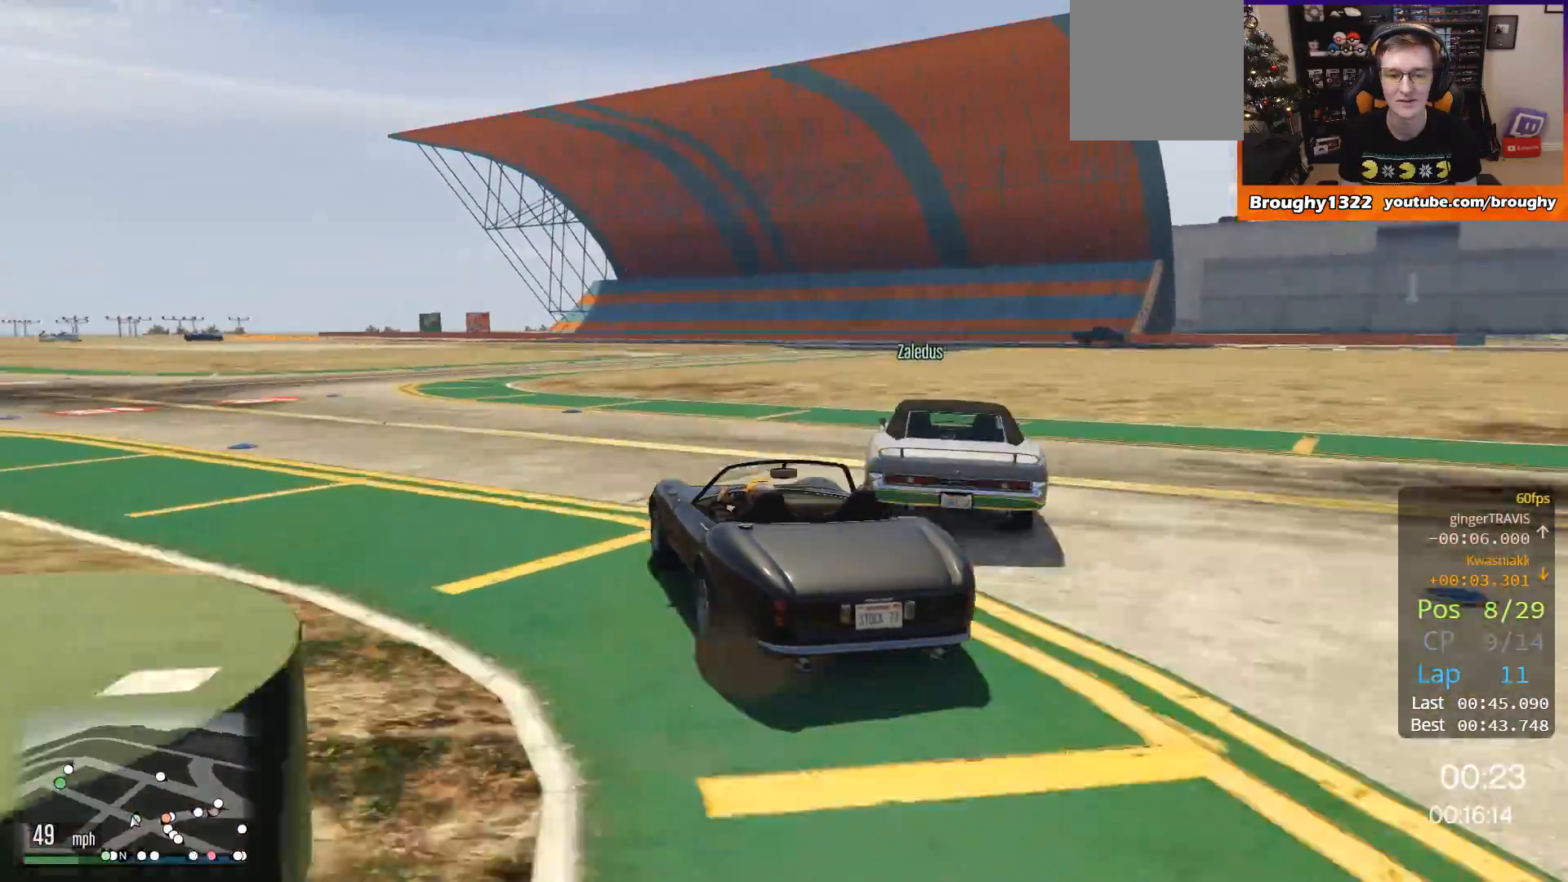
{"buttons": ["R2"], "left_stick": "up-left", "right_stick": "center", "events": [[67, "left_stick", "left"], [284, "left_stick", "center"], [434, "left_stick", "up-left"]]}
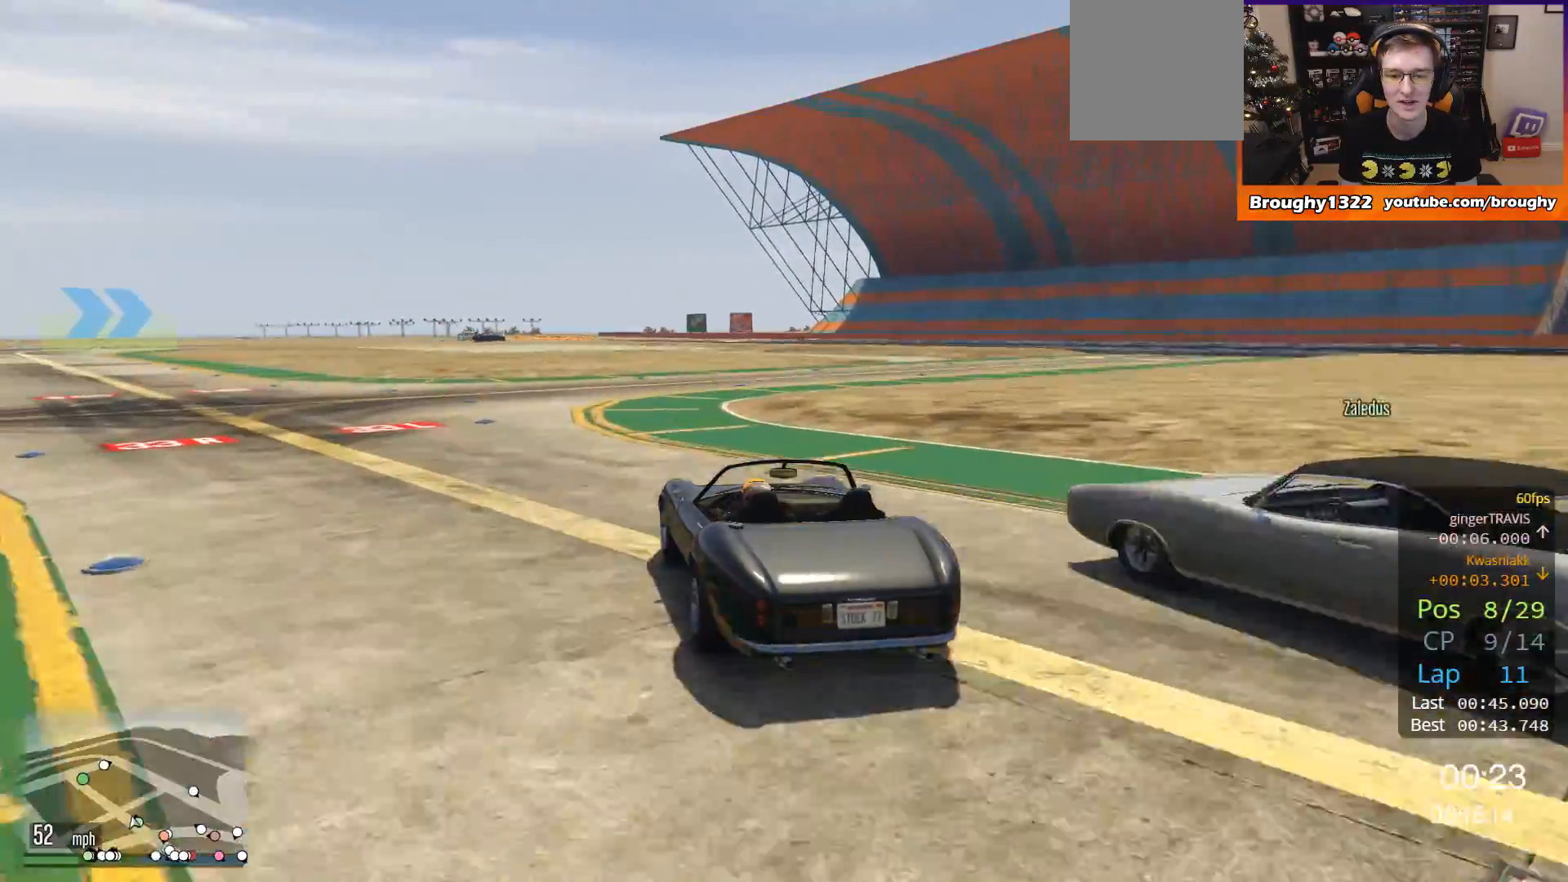
{"buttons": ["R2"], "left_stick": "up-left", "right_stick": "center", "events": [[33, "left_stick", "center"], [166, "left_stick", "up-left"], [333, "left_stick", "center"], [467, "left_stick", "up-left"]]}
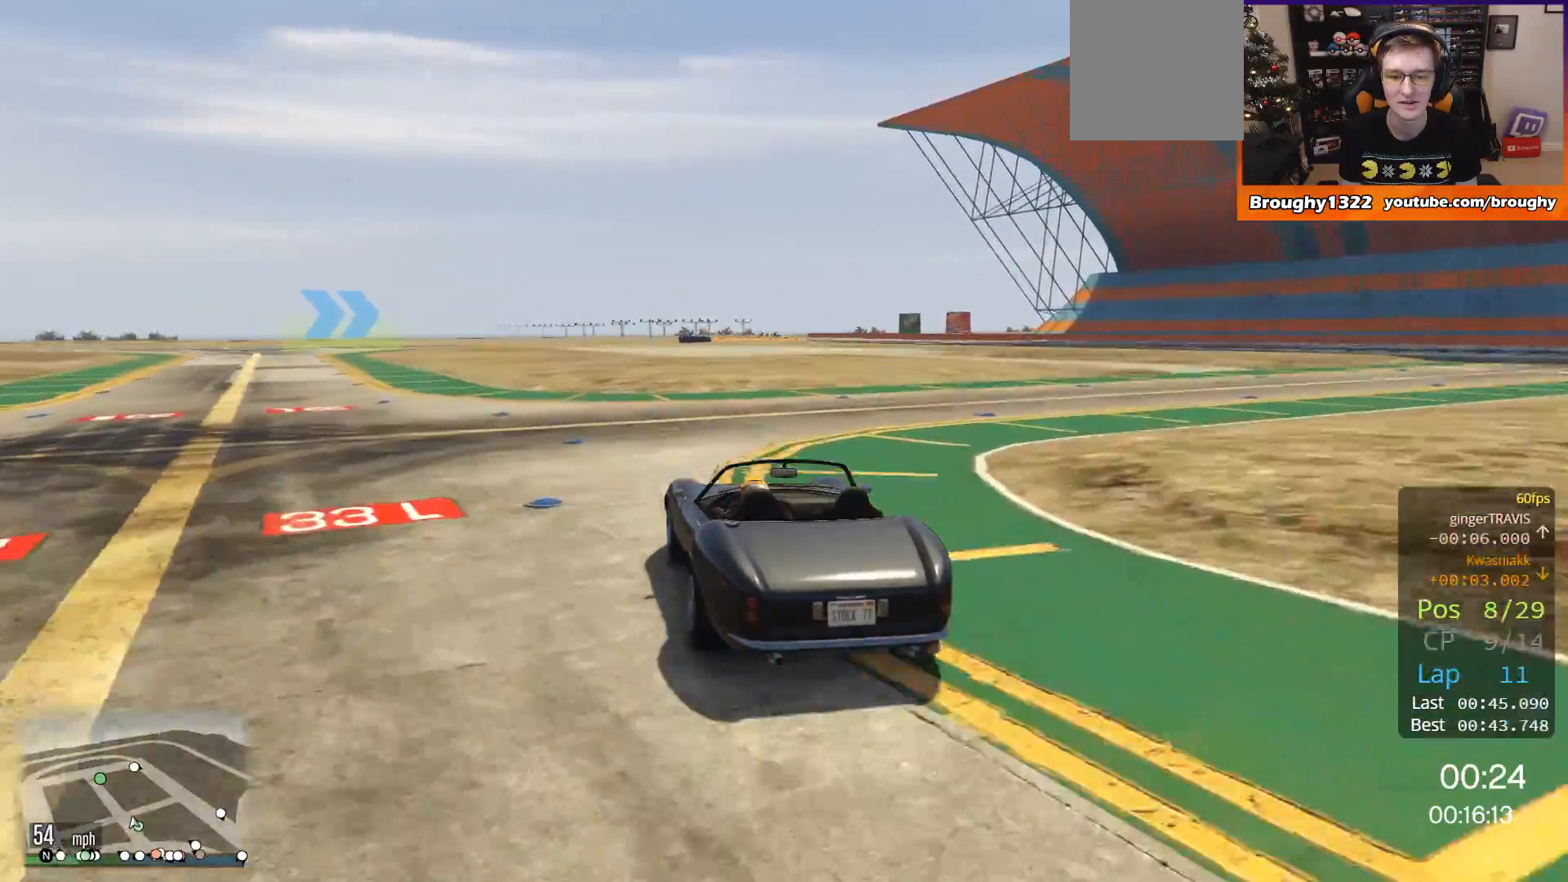
{"buttons": ["R2"], "left_stick": "up-left", "right_stick": "center", "events": [[167, "left_stick", "left"], [367, "left_stick", "center"], [501, "left_stick", "up-left"]]}
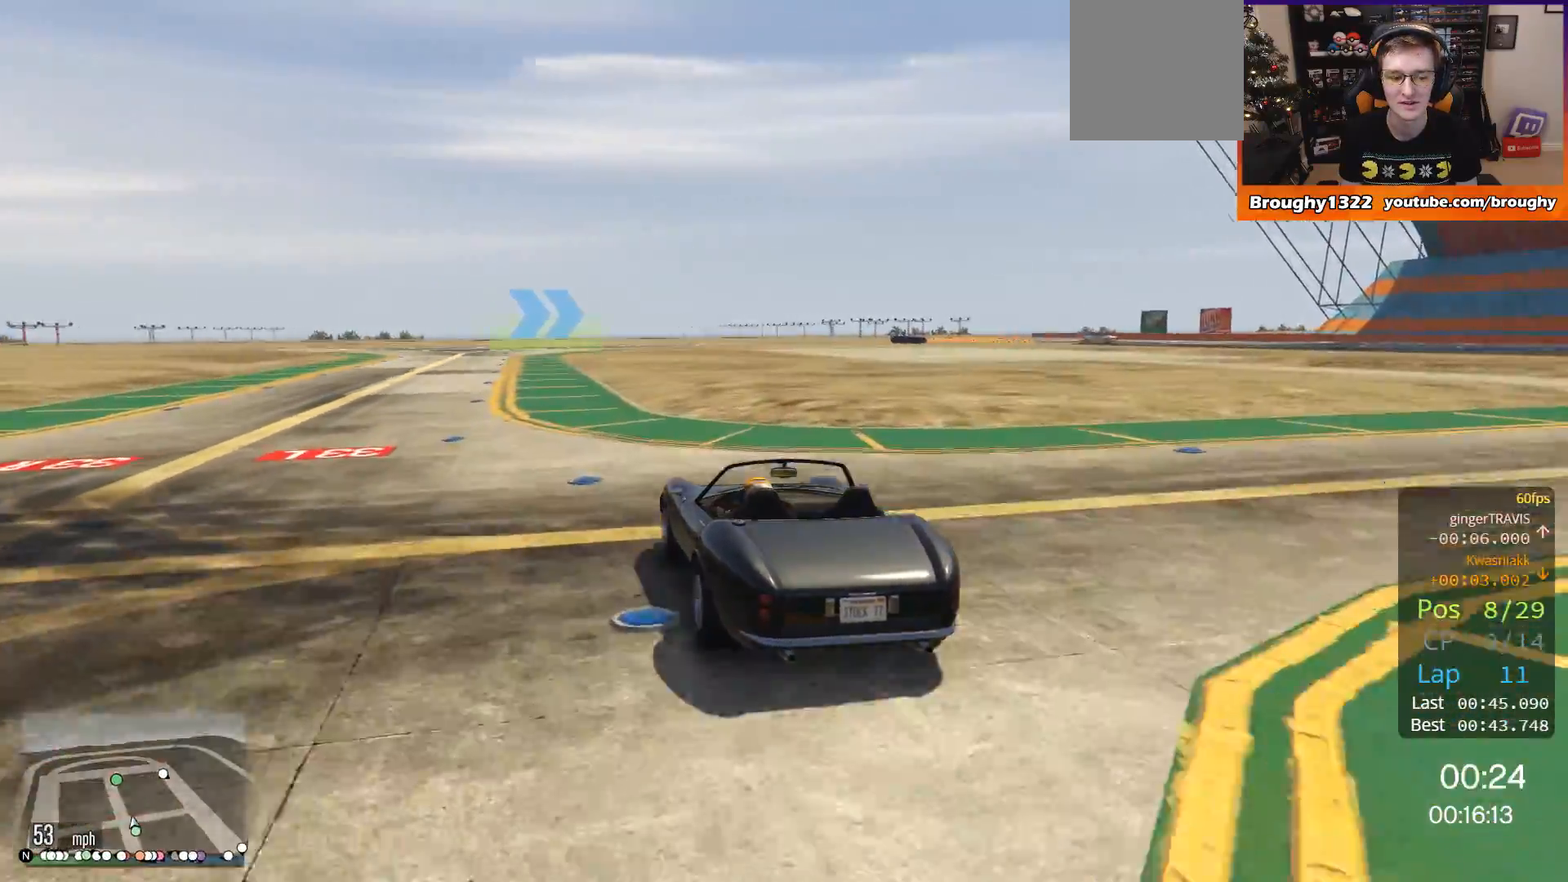
{"buttons": ["R2"], "left_stick": "center", "right_stick": "center", "events": [[166, "left_stick", "center"], [267, "left_stick", "left"], [333, "left_stick", "up-left"], [433, "left_stick", "center"]]}
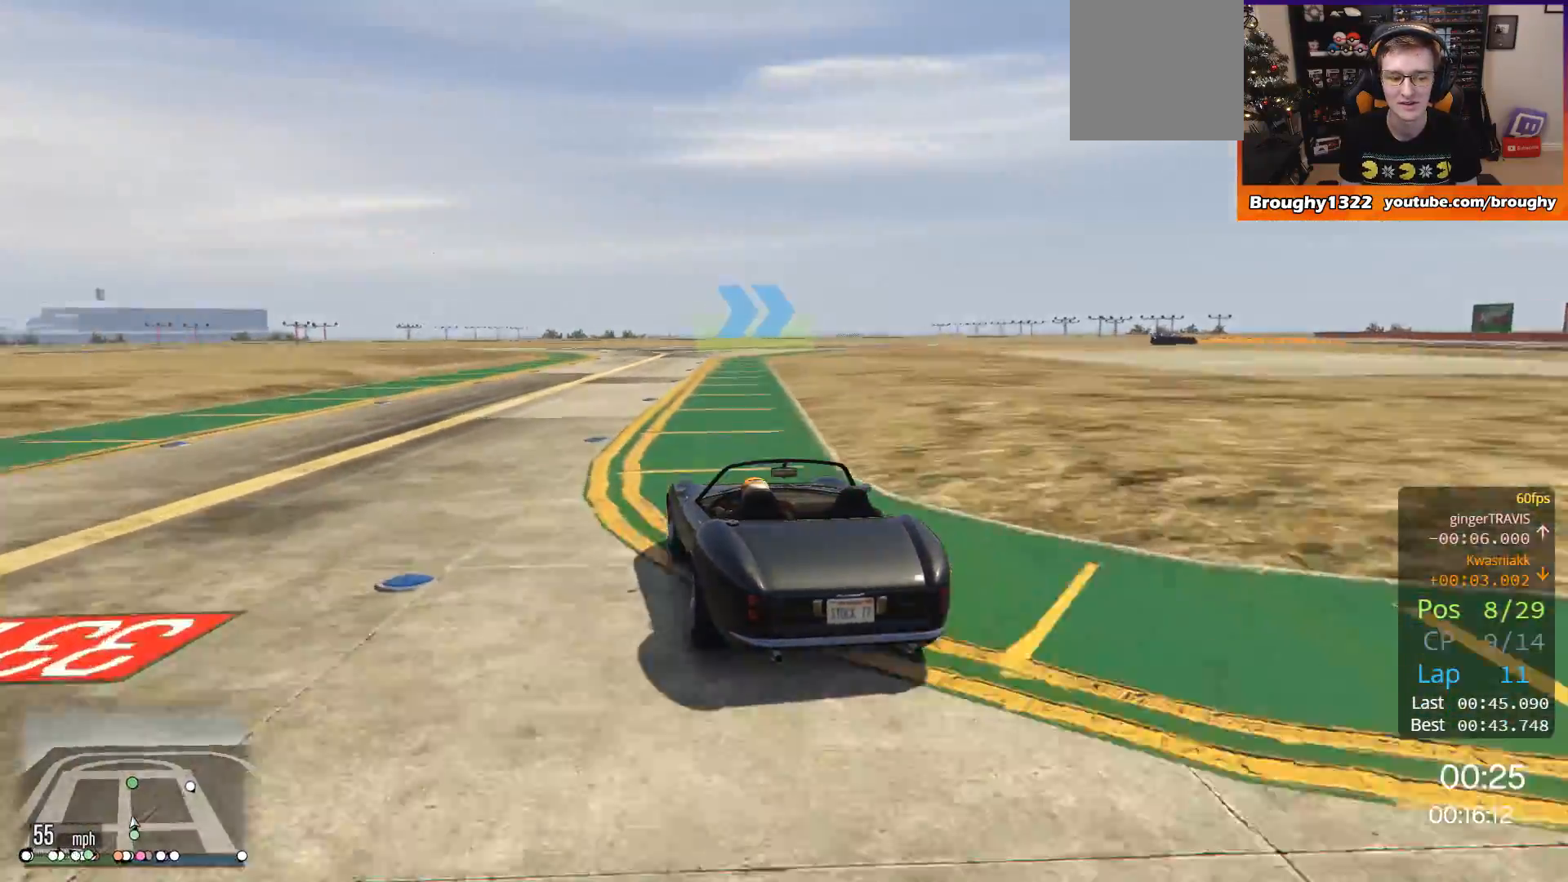
{"buttons": ["R2"], "left_stick": "center", "right_stick": "center", "events": [[217, "left_stick", "up-left"], [434, "left_stick", "center"]]}
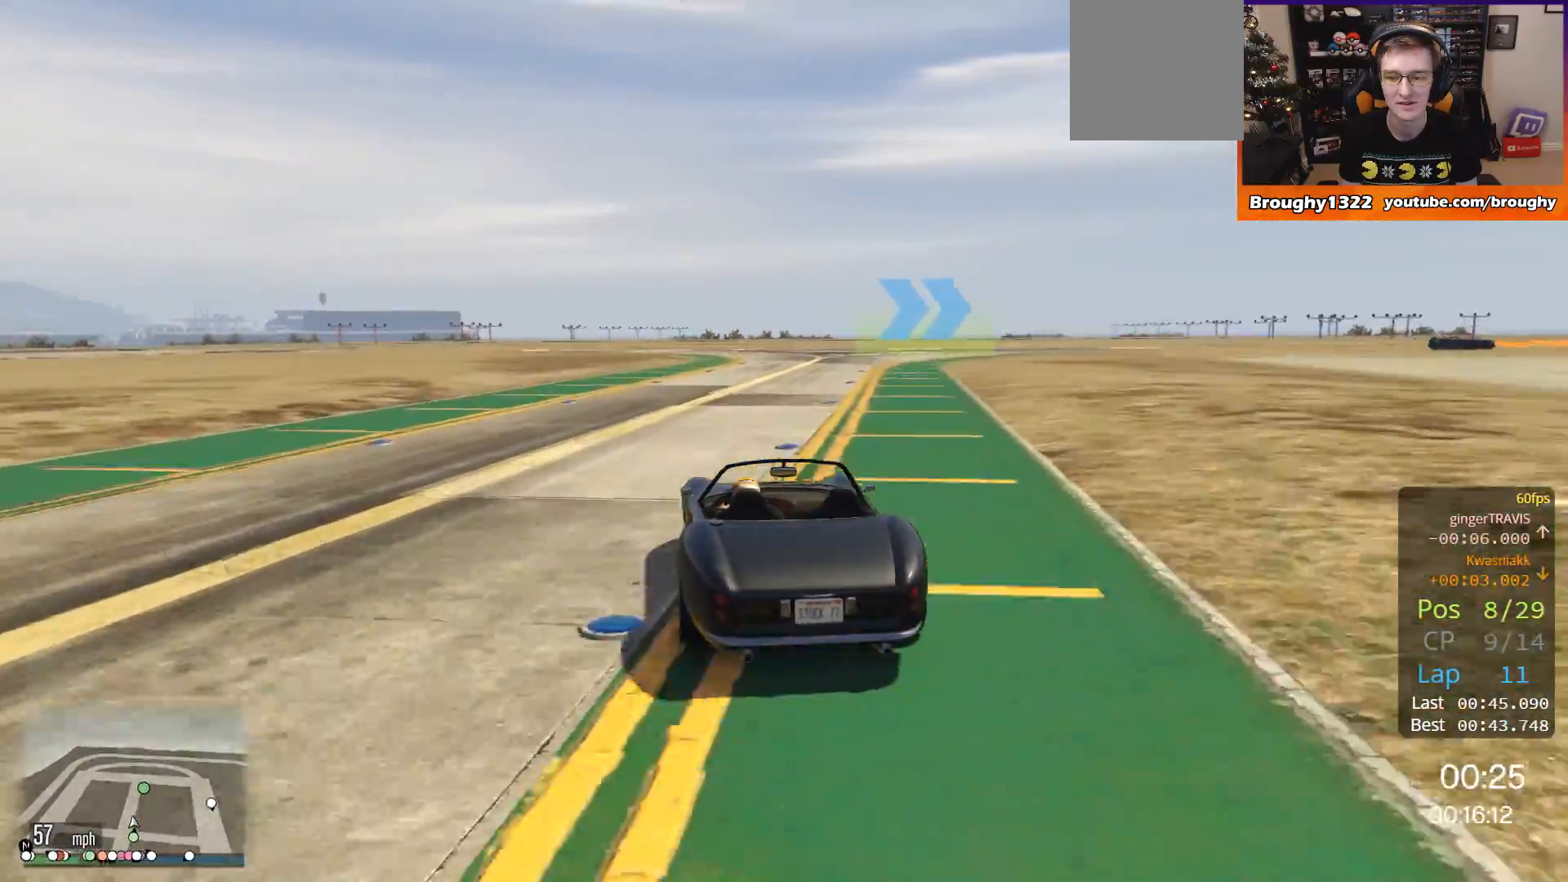
{"buttons": ["R2"], "left_stick": "right", "right_stick": "center", "events": [[367, "left_stick", "right"]]}
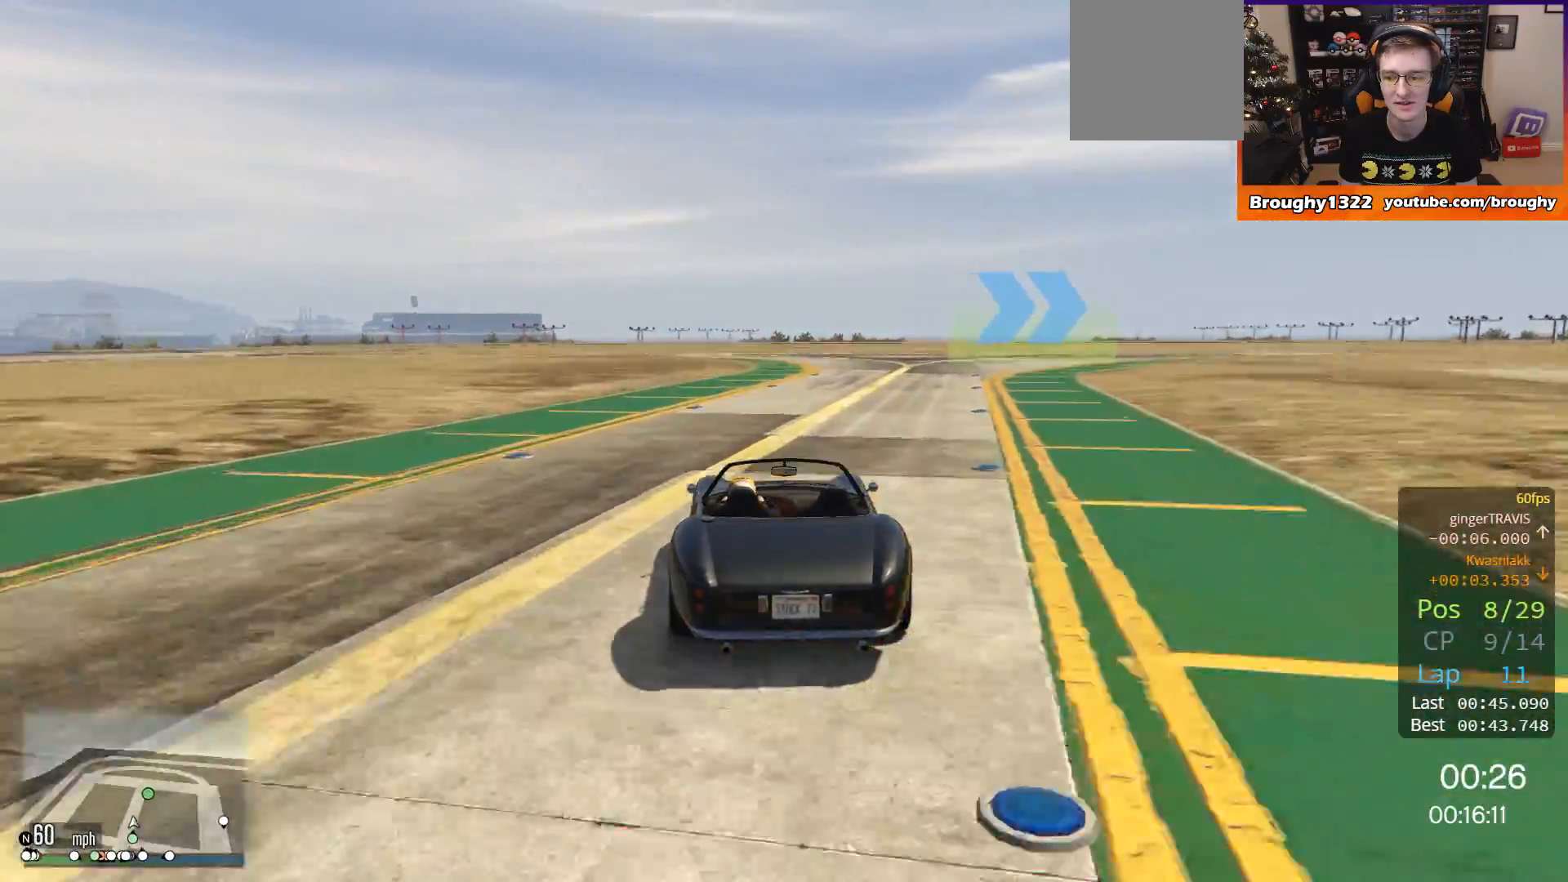
{"buttons": ["R2"], "left_stick": "right", "right_stick": "center", "events": [[401, "left_stick", "center"], [501, "left_stick", "right"]]}
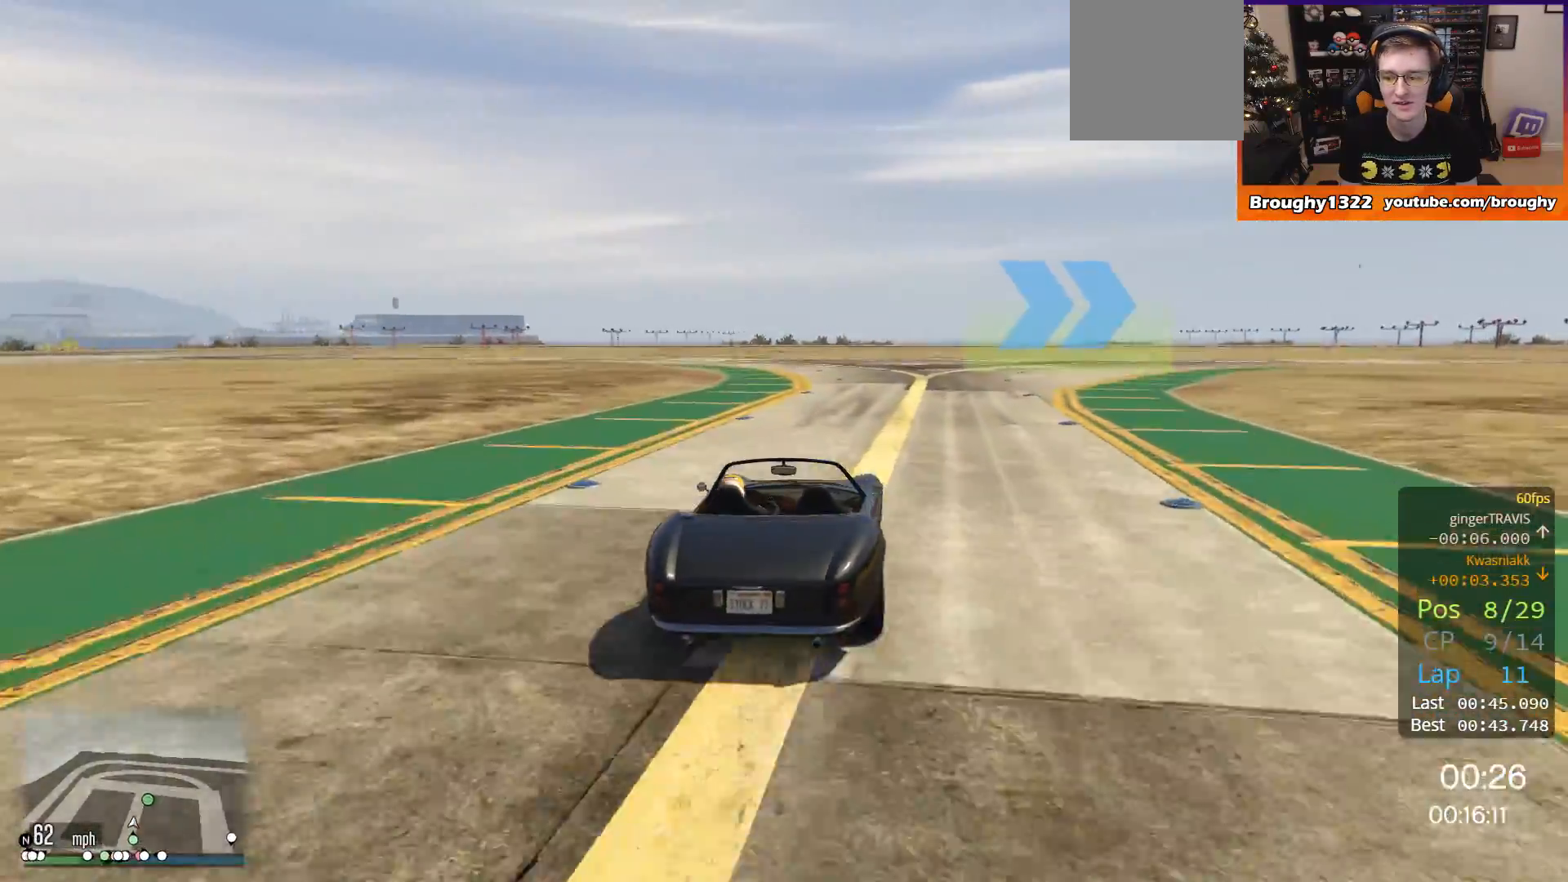
{"buttons": ["R2"], "left_stick": "right", "right_stick": "center", "events": [[233, "left_stick", "center"], [300, "left_stick", "right"]]}
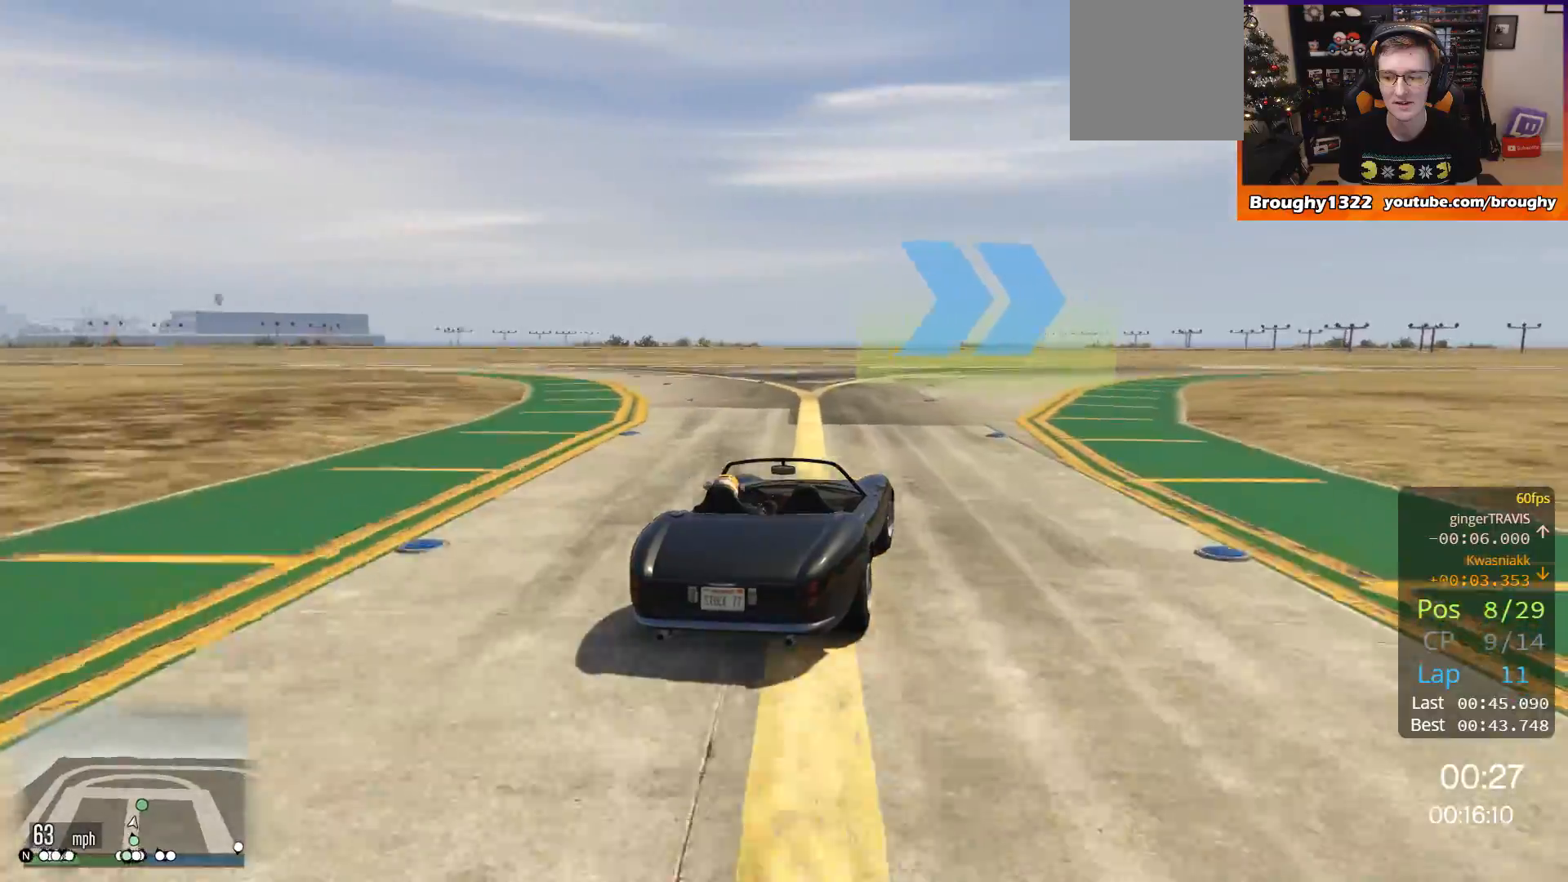
{"buttons": ["R2"], "left_stick": "center", "right_stick": "center", "events": [[34, "left_stick", "center"], [100, "left_stick", "right"], [334, "left_stick", "center"]]}
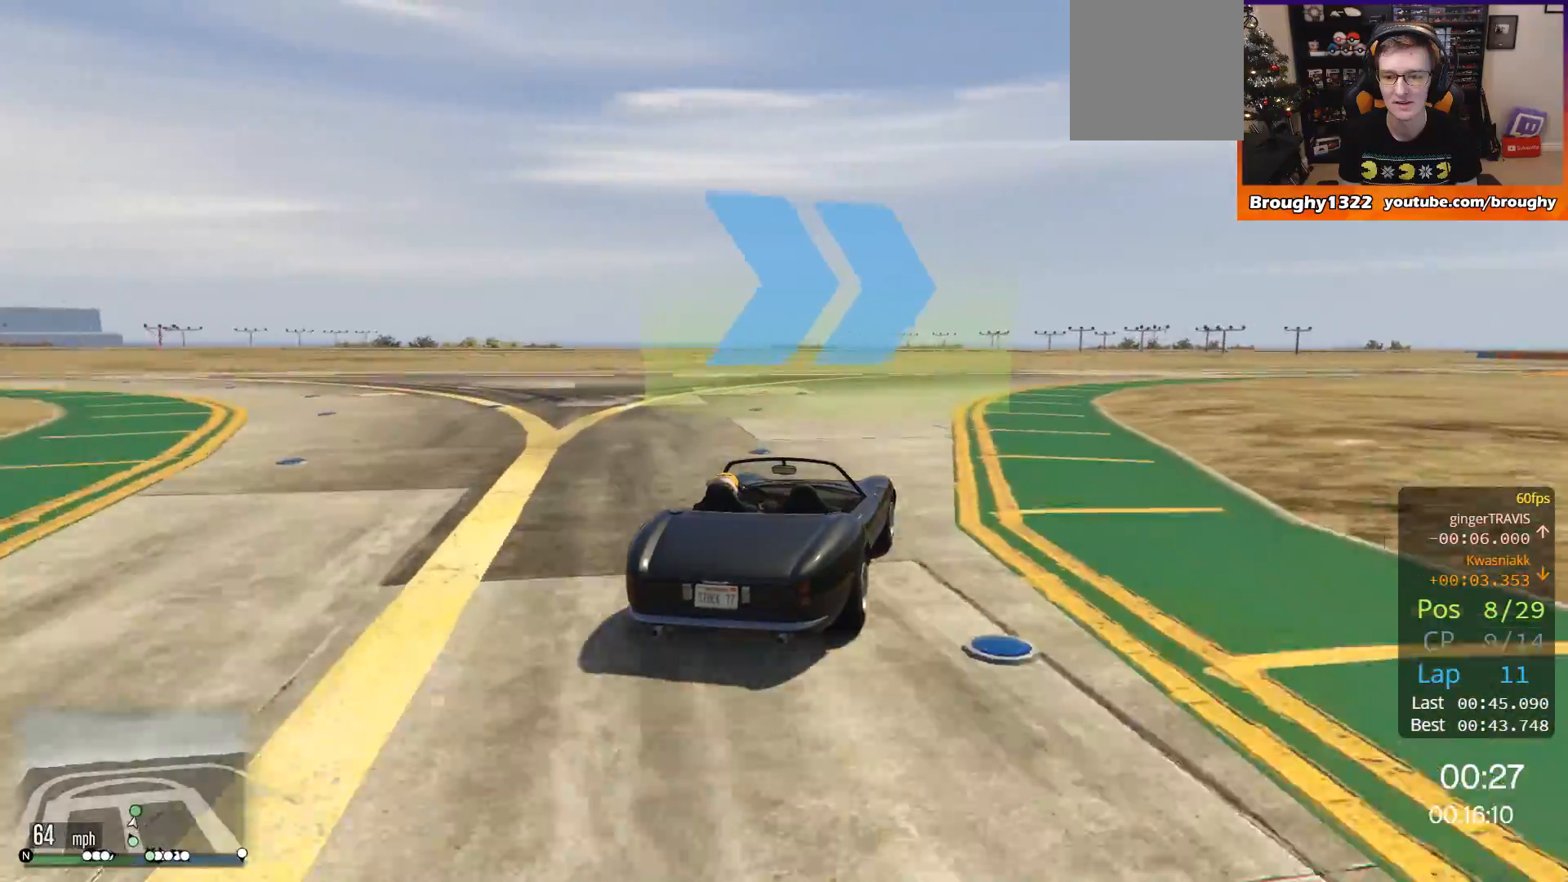
{"buttons": ["R2"], "left_stick": "center", "right_stick": "center", "events": [[33, "left_stick", "right"], [233, "left_stick", "center"], [333, "left_stick", "right"], [500, "left_stick", "center"]]}
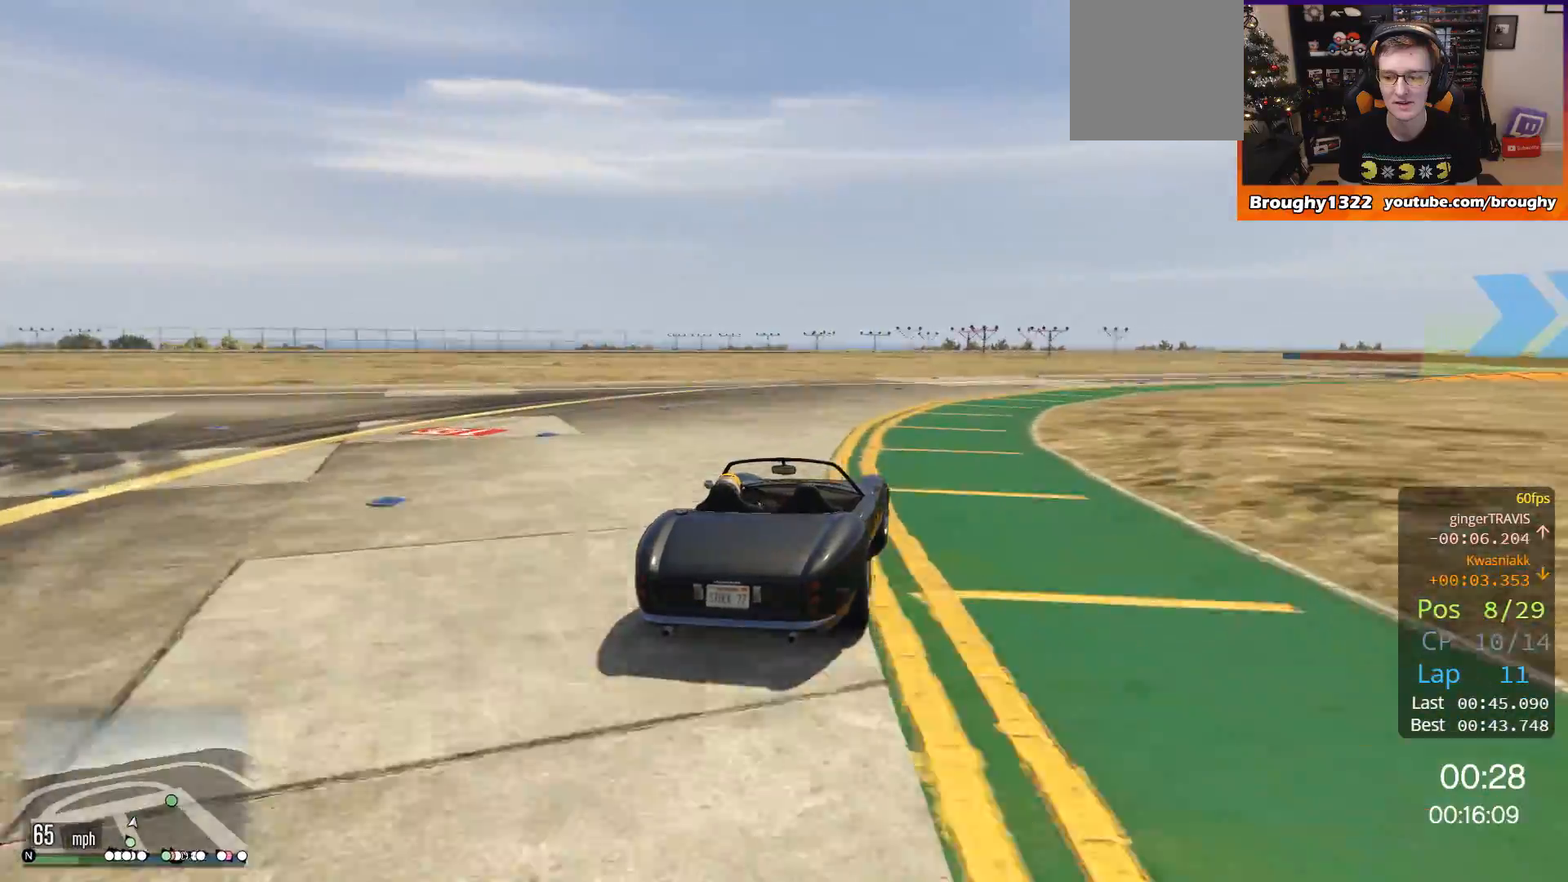
{"buttons": ["R2"], "left_stick": "right", "right_stick": "center", "events": [[67, "left_stick", "right"]]}
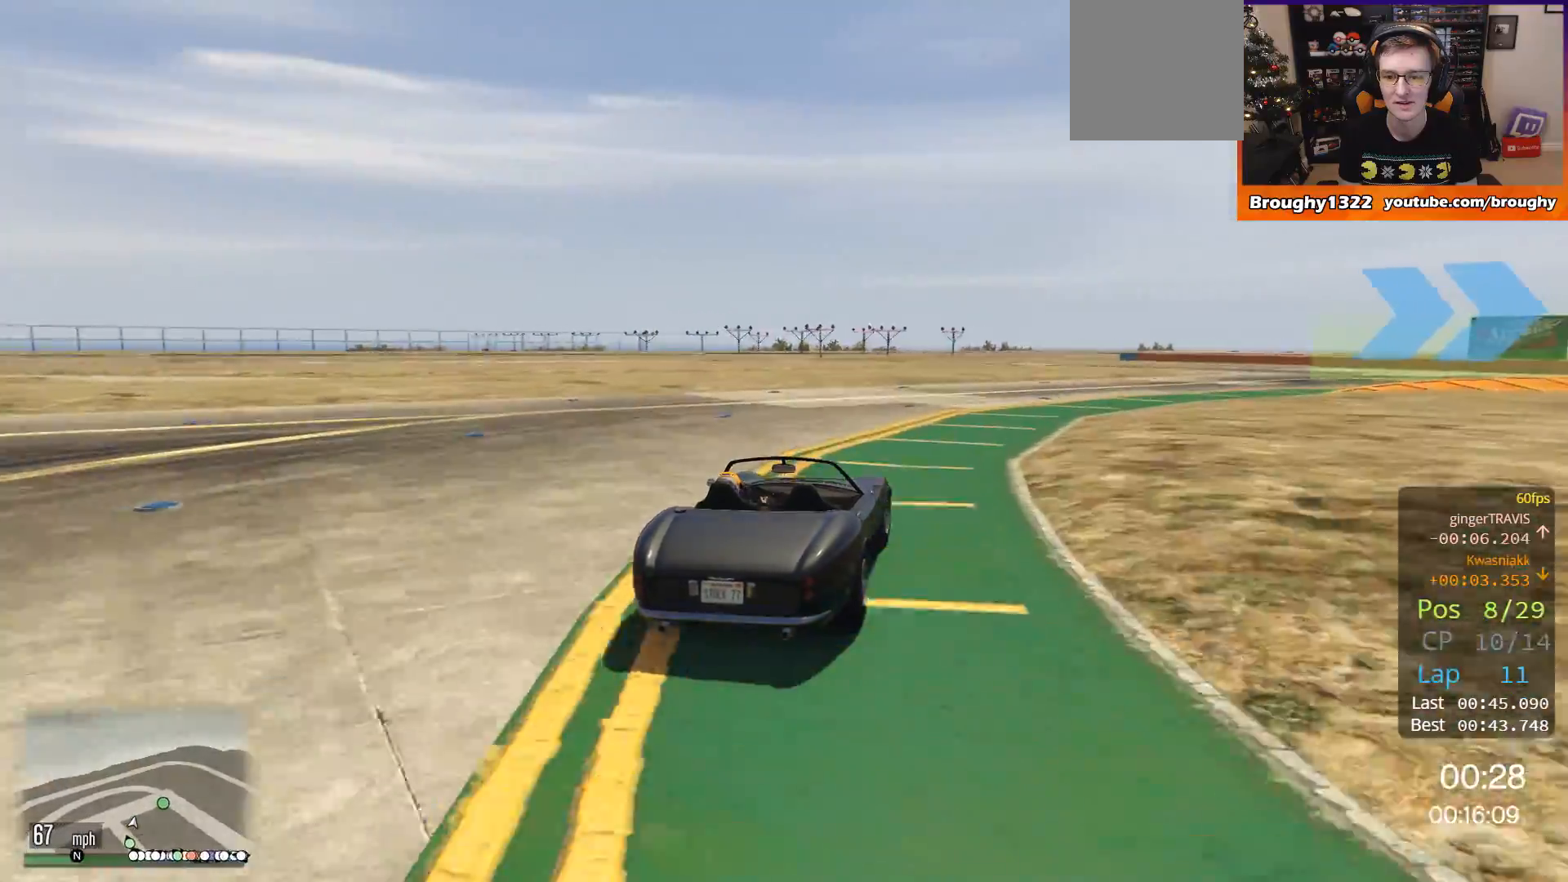
{"buttons": [], "left_stick": "right", "right_stick": "center", "events": [[267, "R2", "up"]]}
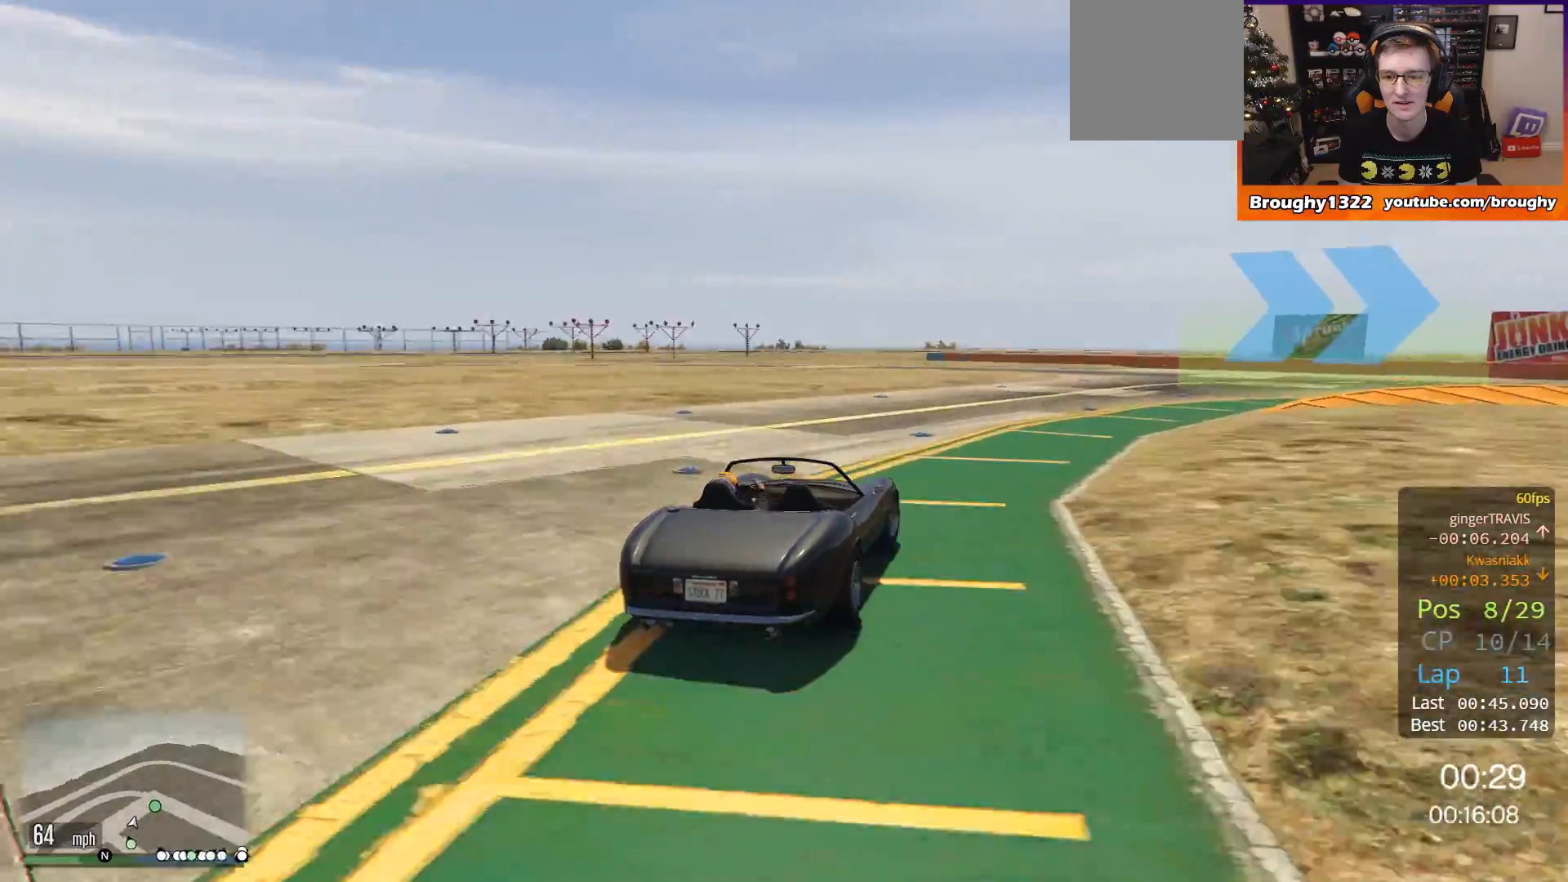
{"buttons": ["R2"], "left_stick": "right", "right_stick": "center", "events": [[167, "left_stick", "center"], [234, "R2", "down"], [267, "left_stick", "right"]]}
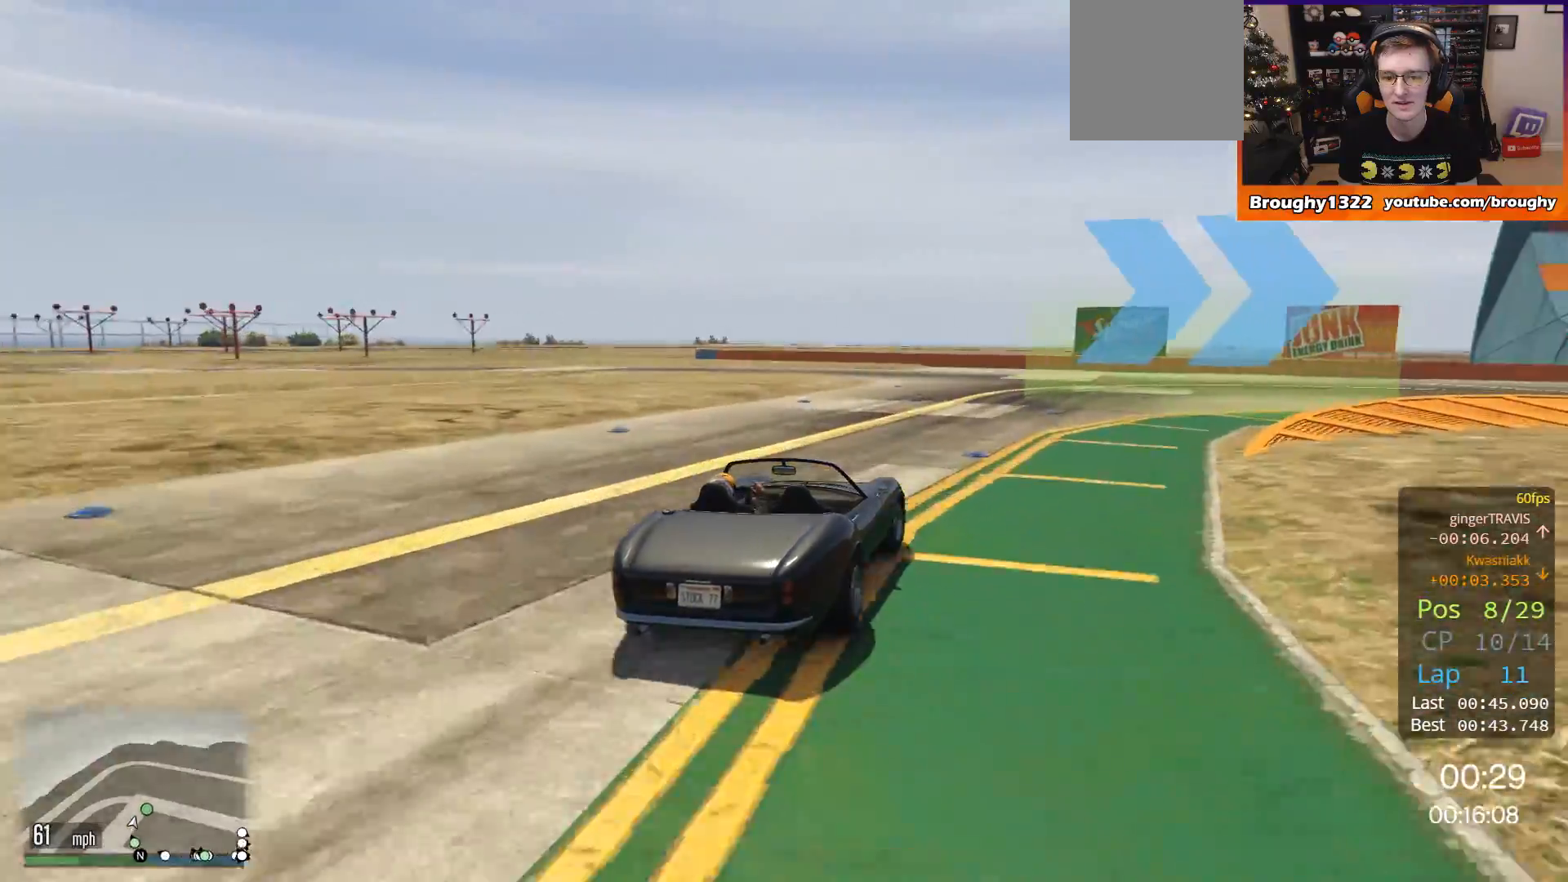
{"buttons": ["R2"], "left_stick": "right", "right_stick": "center", "events": []}
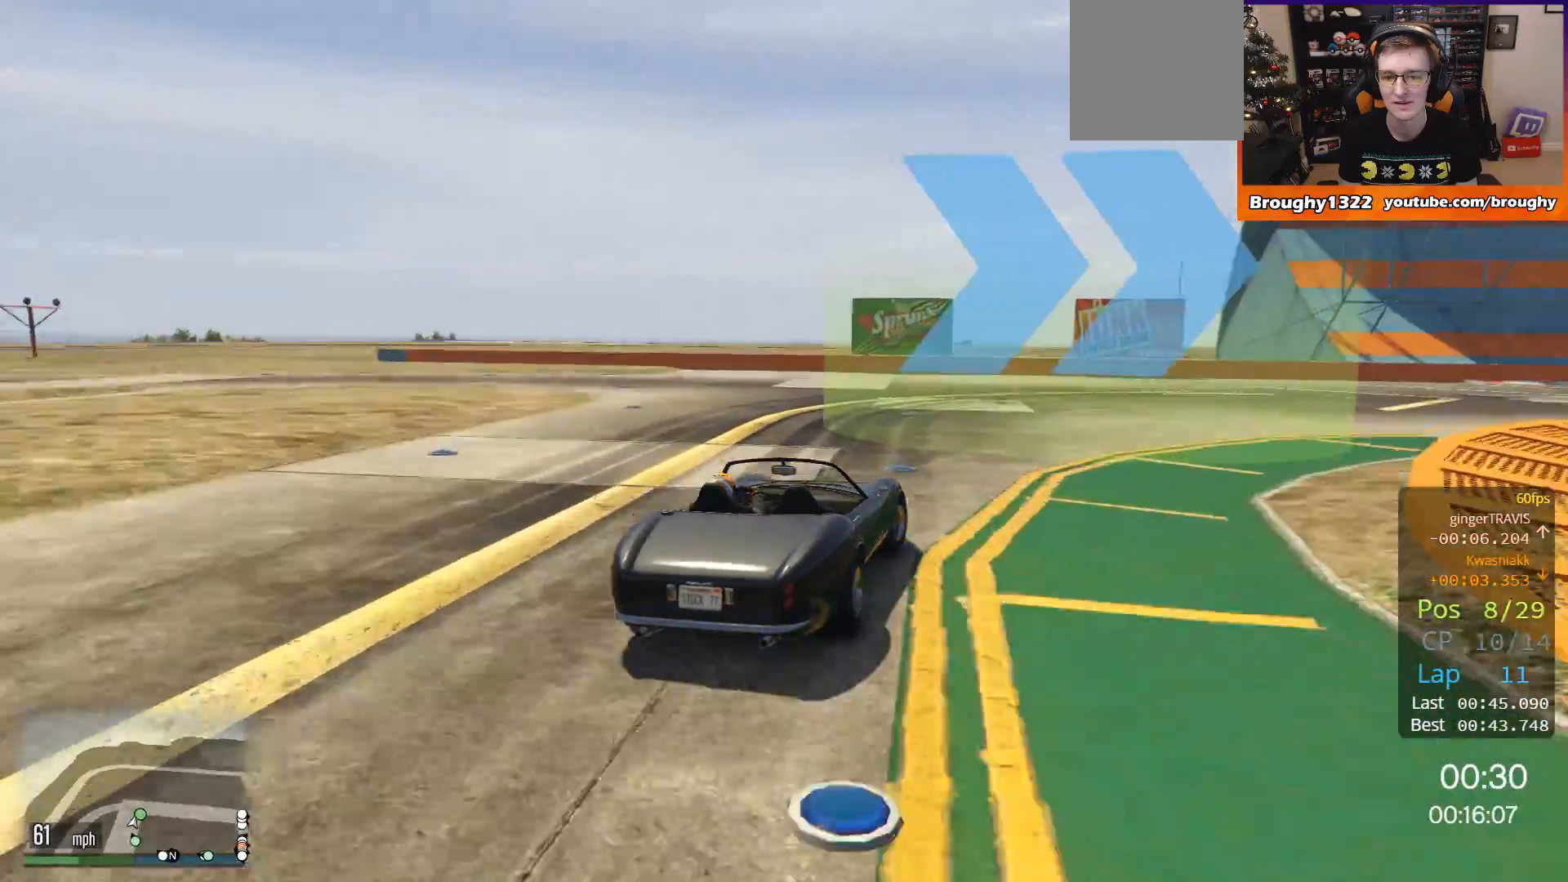
{"buttons": ["R2"], "left_stick": "right", "right_stick": "center", "events": []}
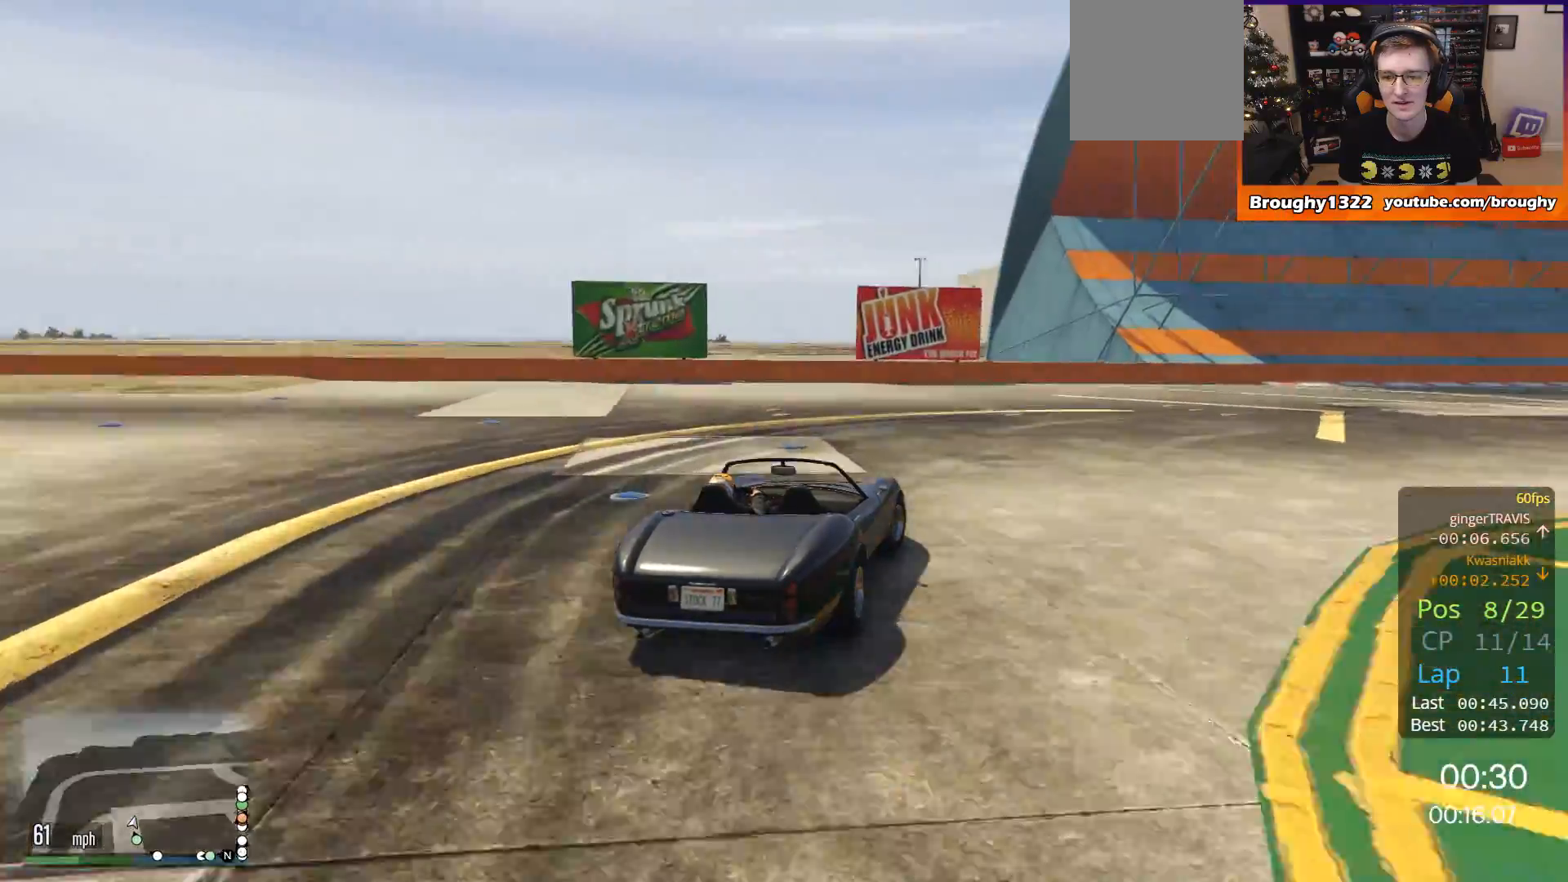
{"buttons": ["R2"], "left_stick": "right", "right_stick": "center", "events": []}
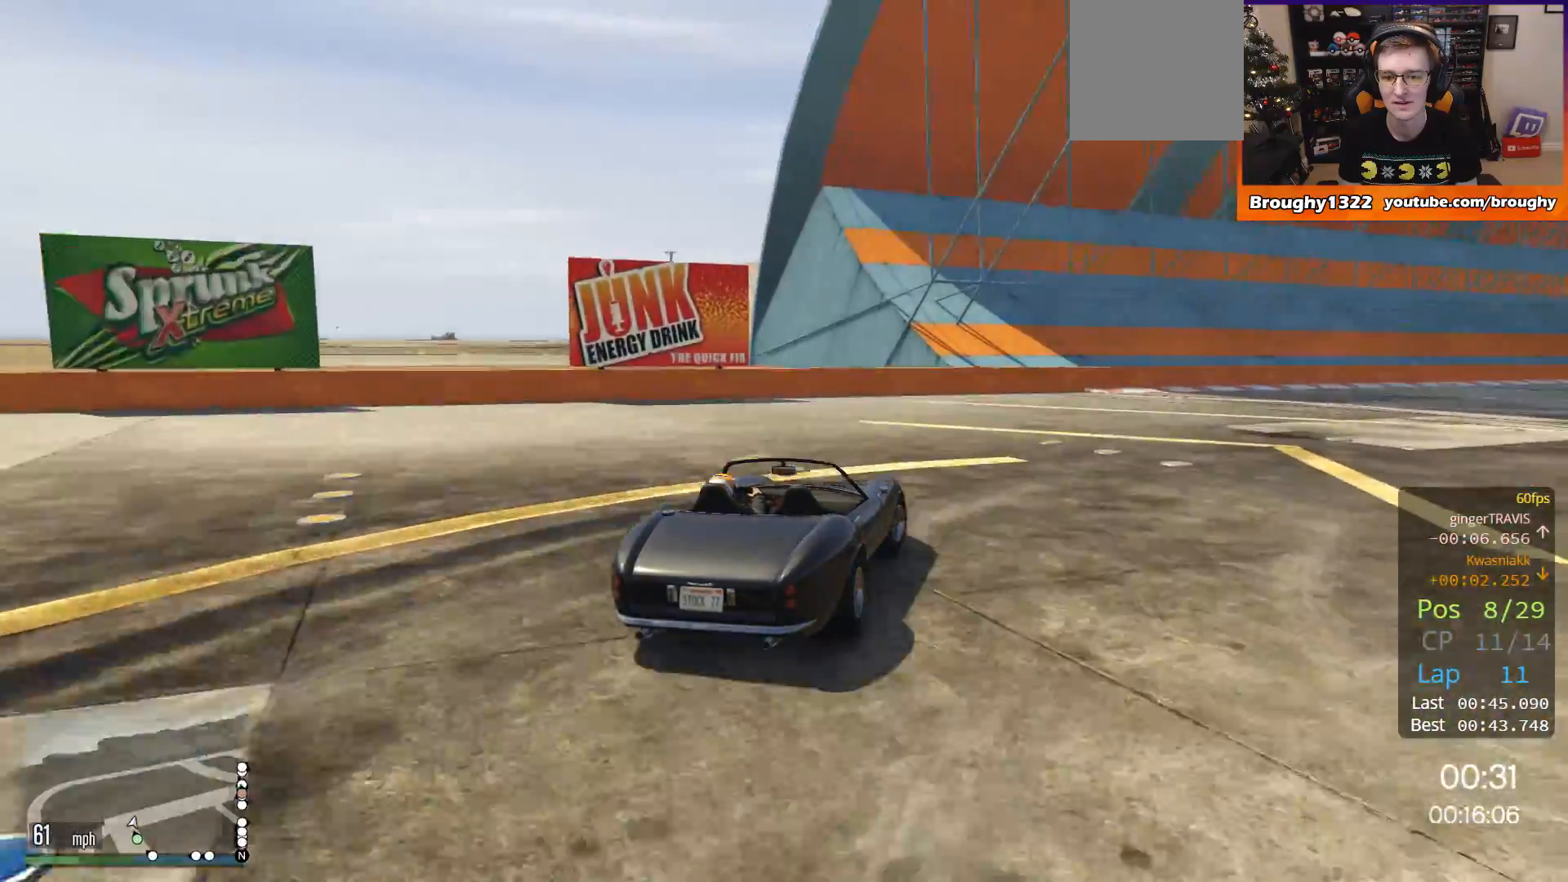
{"buttons": ["R2"], "left_stick": "right", "right_stick": "center", "events": []}
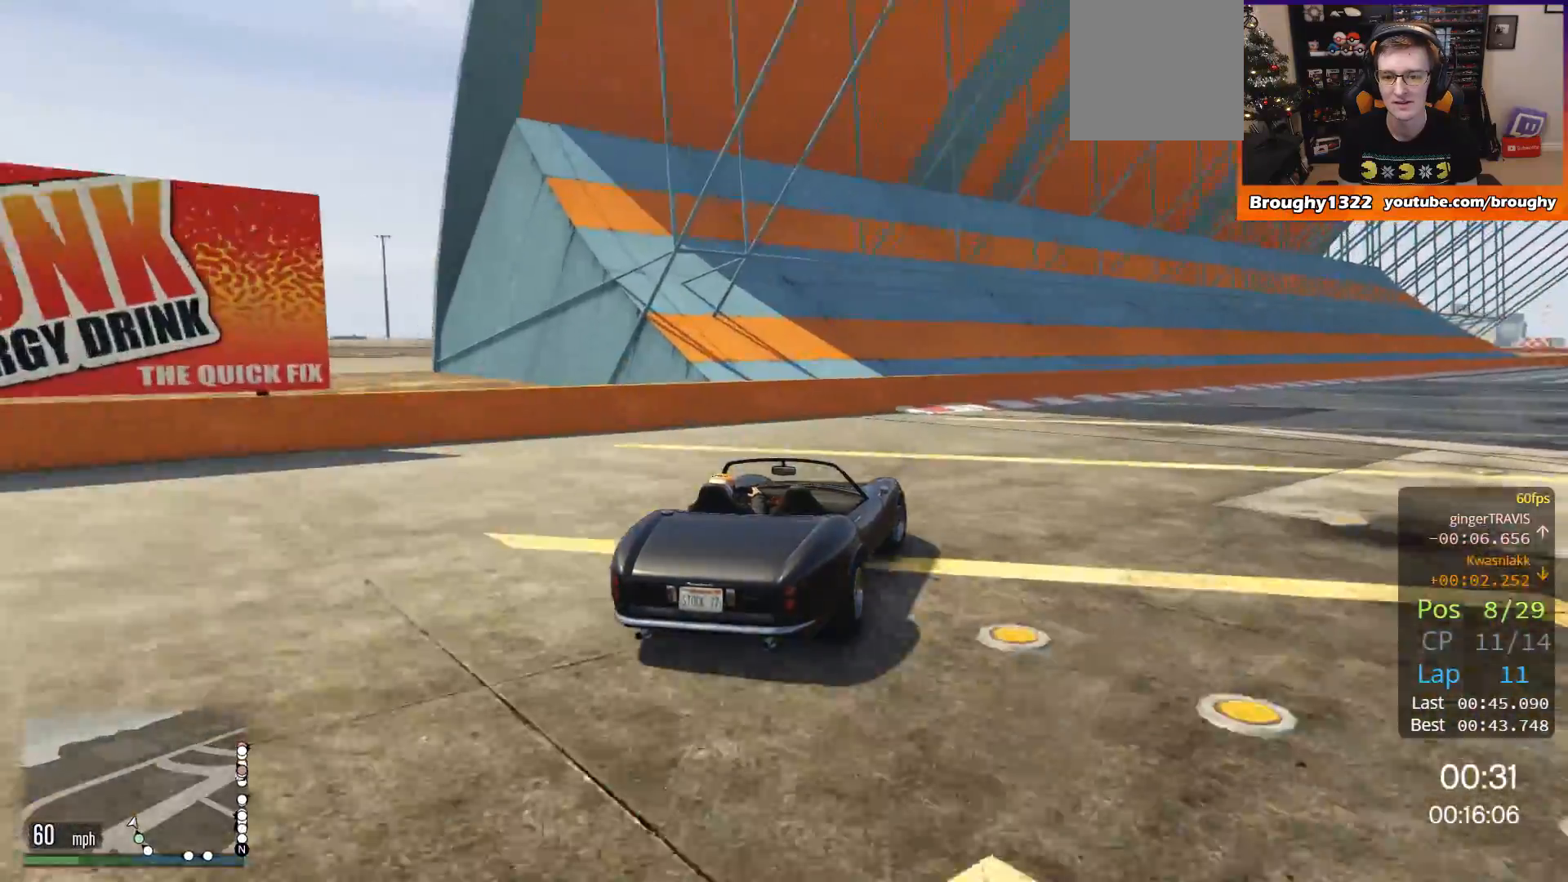
{"buttons": ["R2"], "left_stick": "center", "right_stick": "center", "events": [[484, "left_stick", "center"]]}
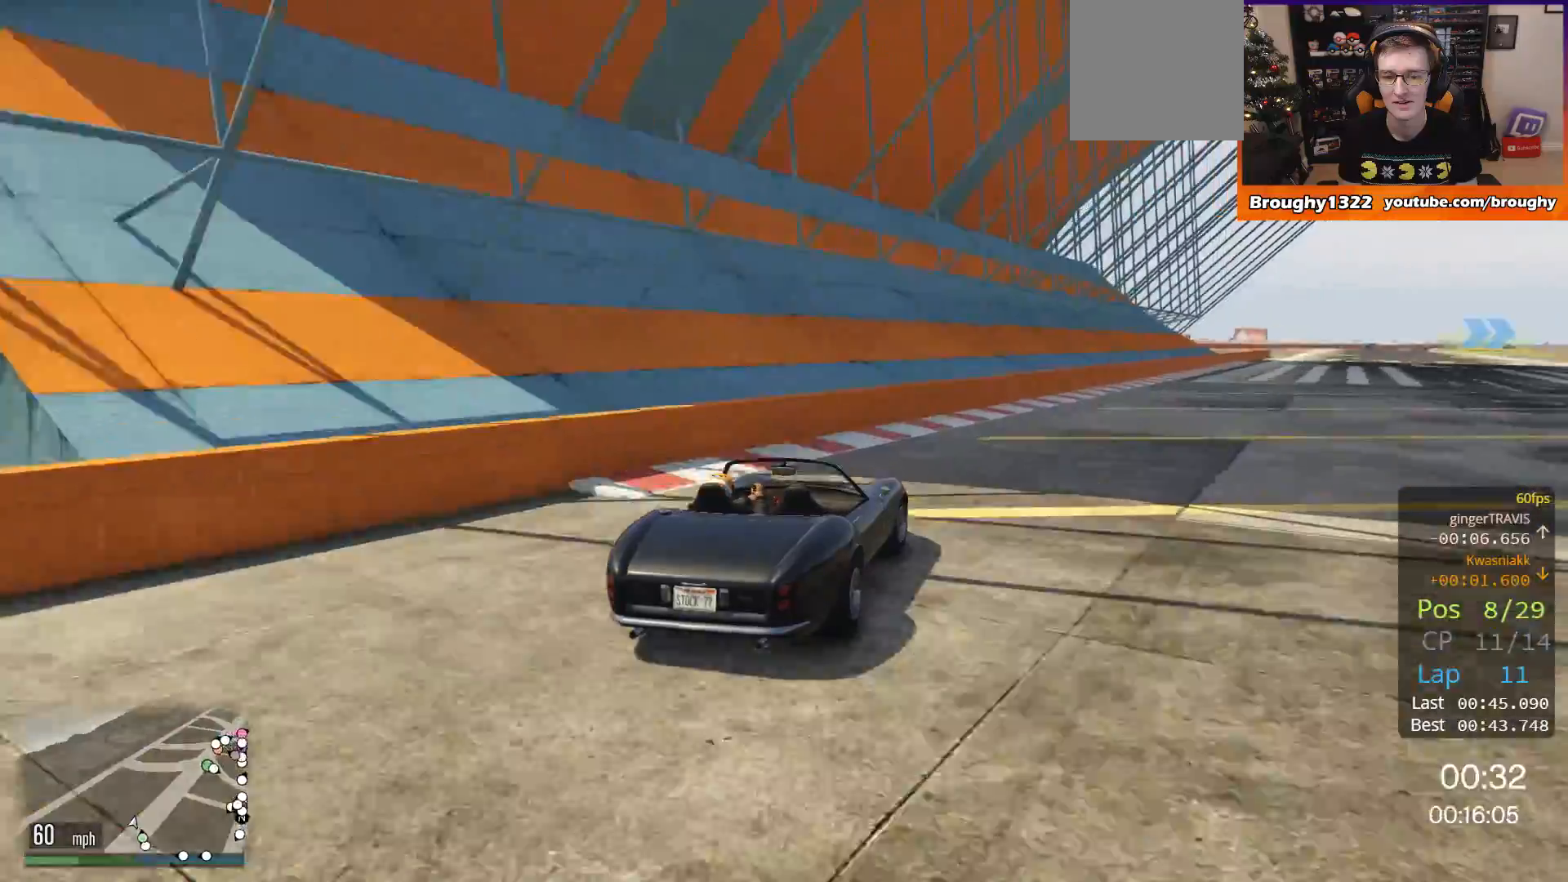
{"buttons": ["R2"], "left_stick": "right", "right_stick": "center", "events": [[84, "left_stick", "right"], [251, "left_stick", "center"], [384, "left_stick", "right"]]}
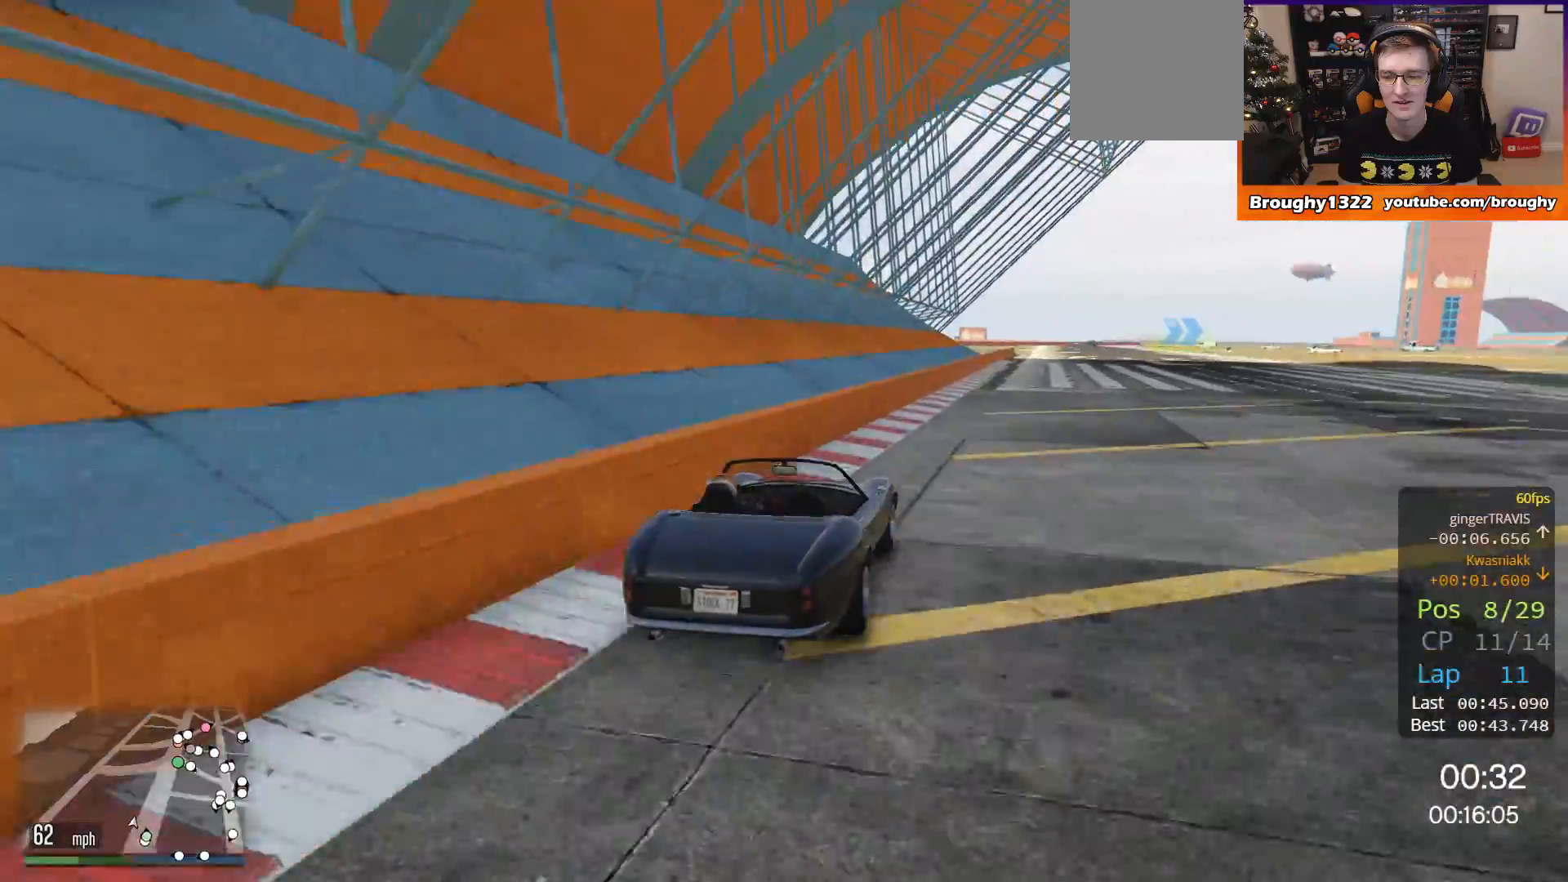
{"buttons": ["R2"], "left_stick": "center", "right_stick": "center", "events": [[50, "left_stick", "center"]]}
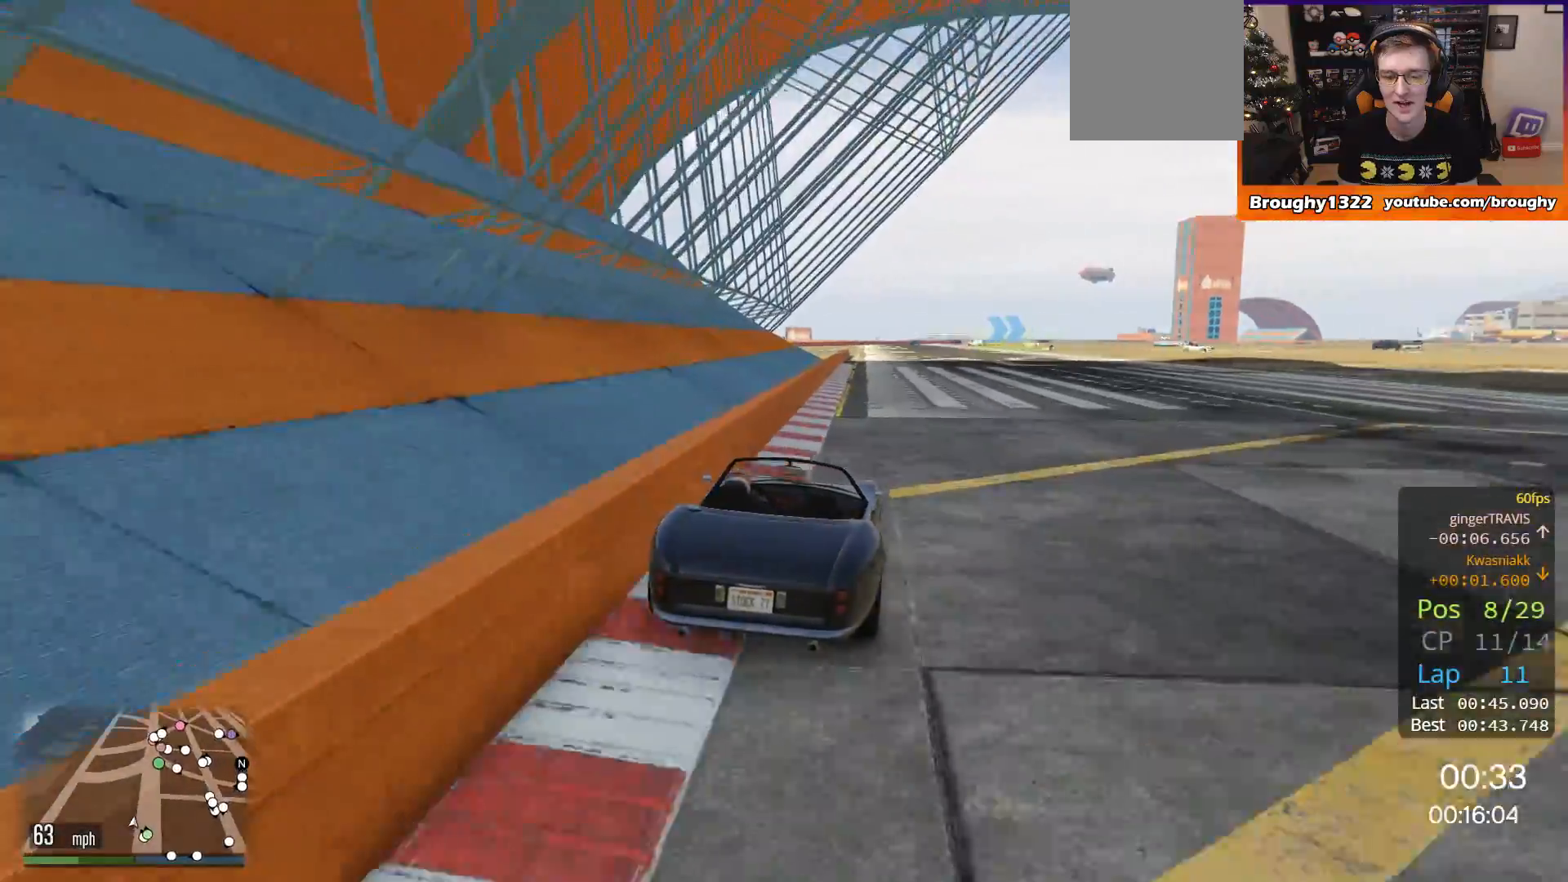
{"buttons": ["R2"], "left_stick": "center", "right_stick": "center", "events": []}
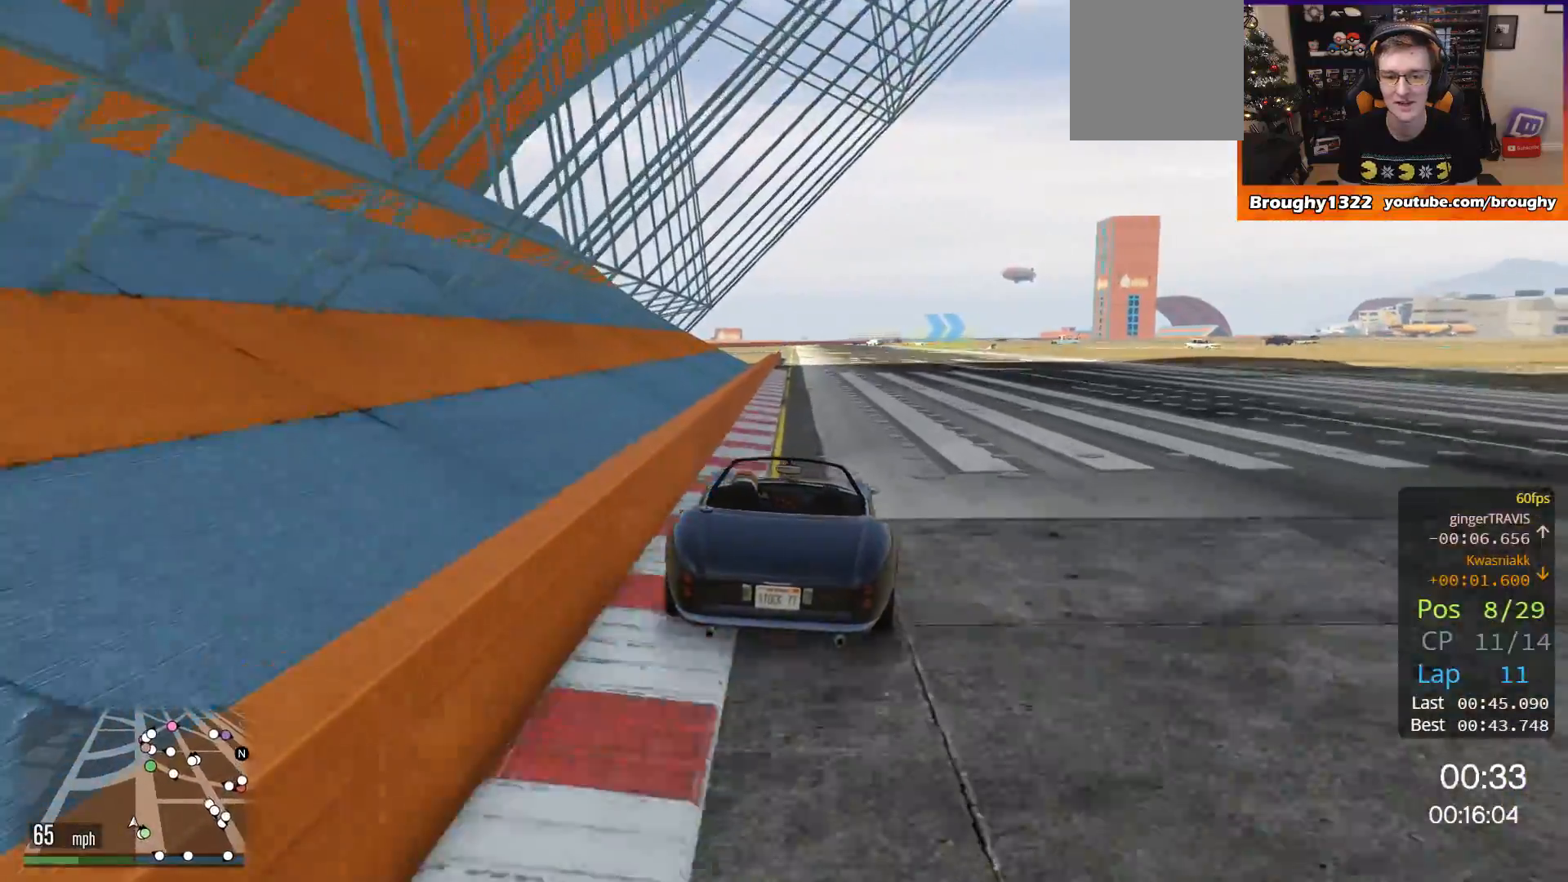
{"buttons": ["R2"], "left_stick": "center", "right_stick": "center", "events": [[83, "left_stick", "up-left"], [217, "left_stick", "center"]]}
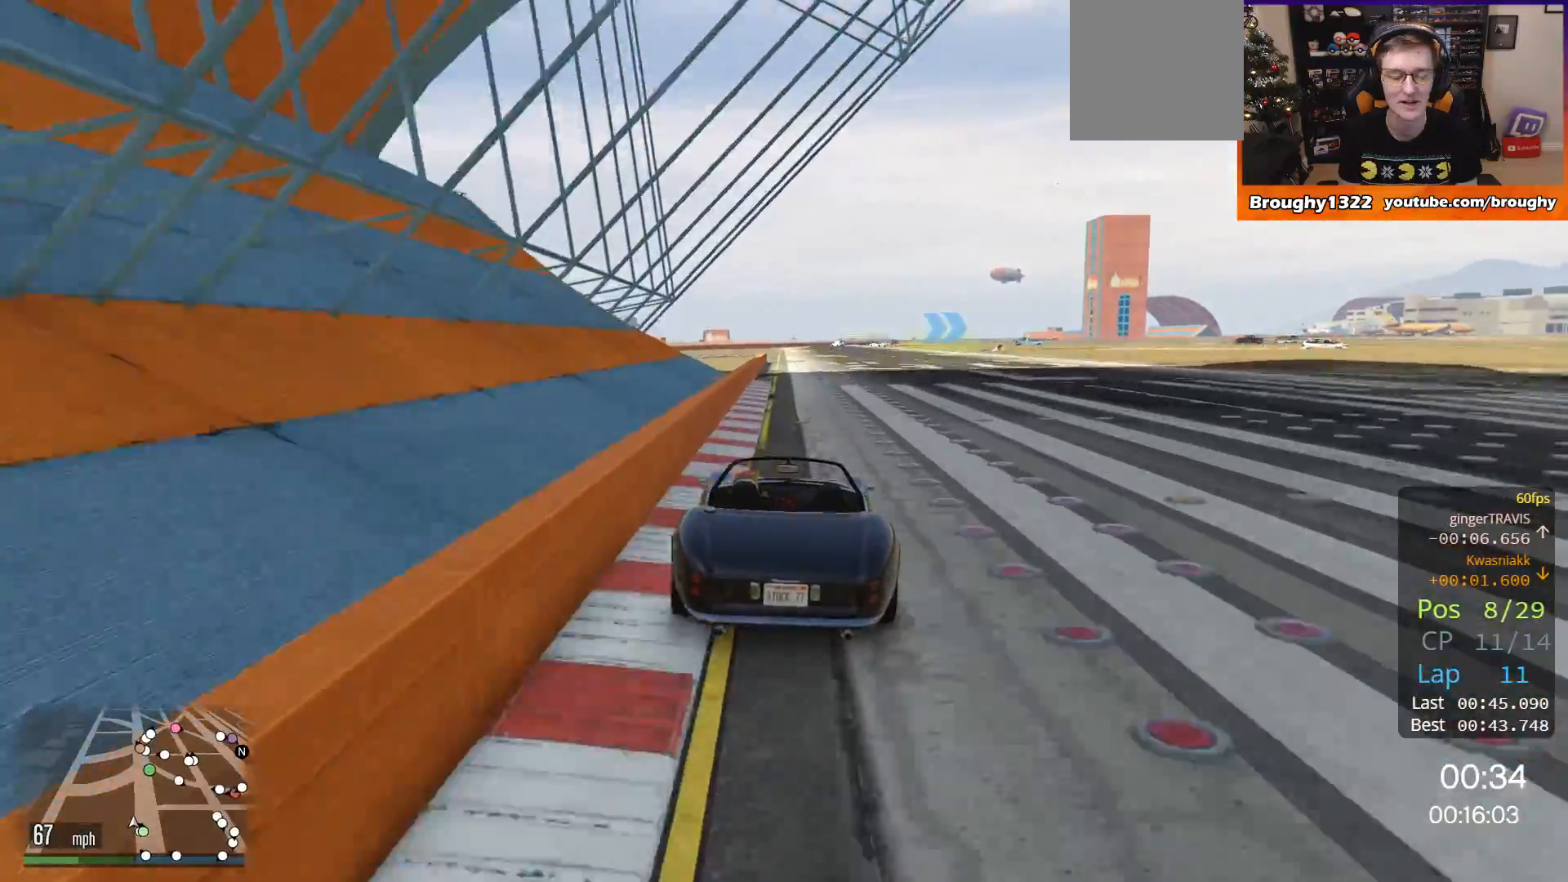
{"buttons": ["R2"], "left_stick": "center", "right_stick": "center", "events": [[17, "left_stick", "up-left"], [67, "left_stick", "center"]]}
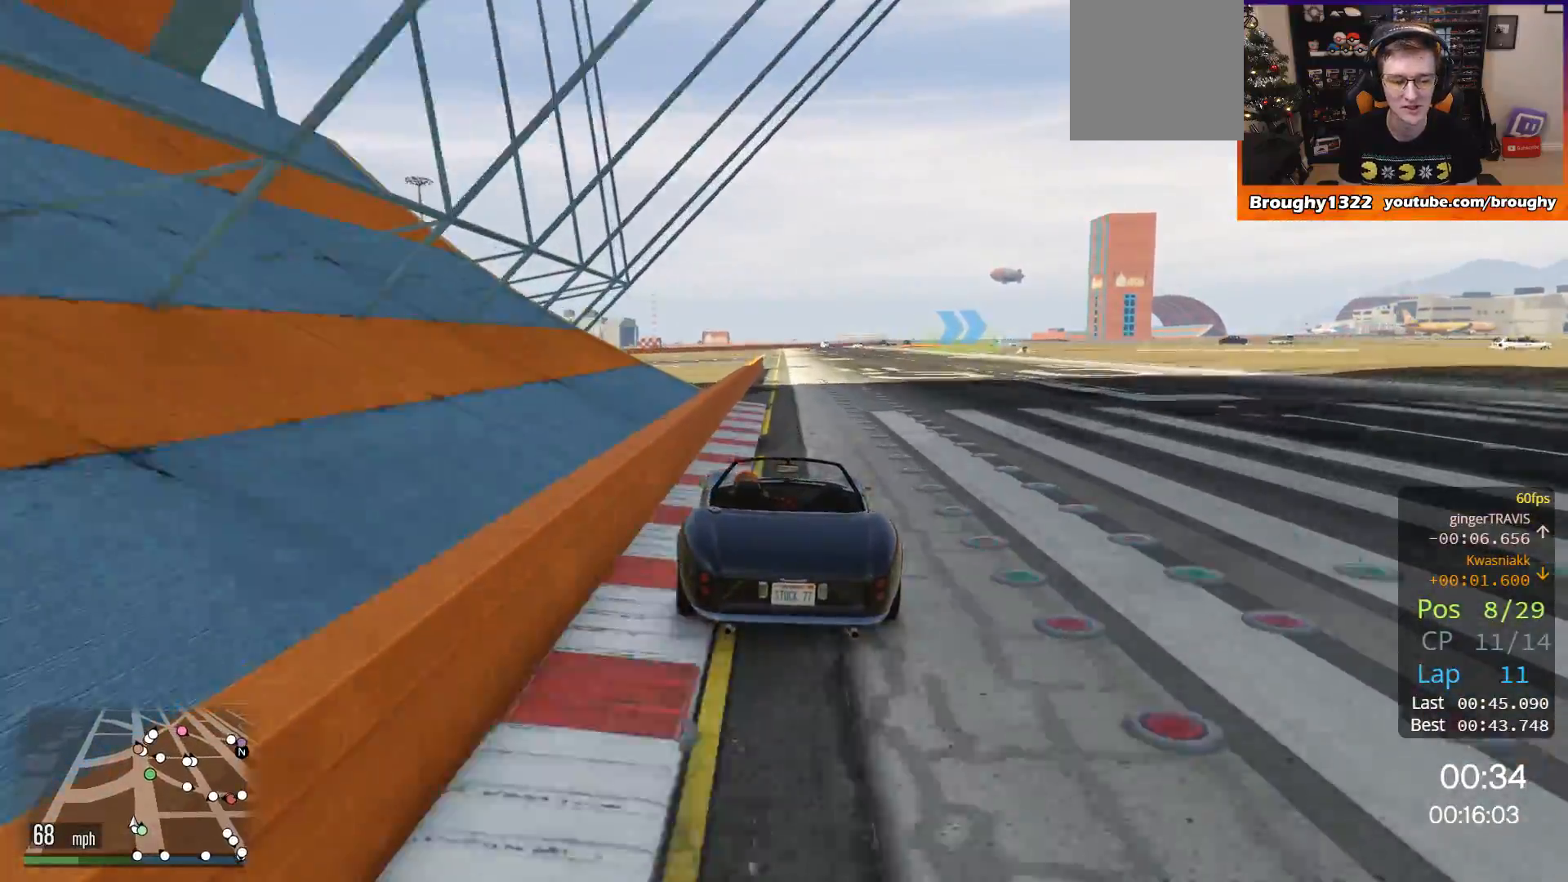
{"buttons": ["R2"], "left_stick": "center", "right_stick": "center", "events": []}
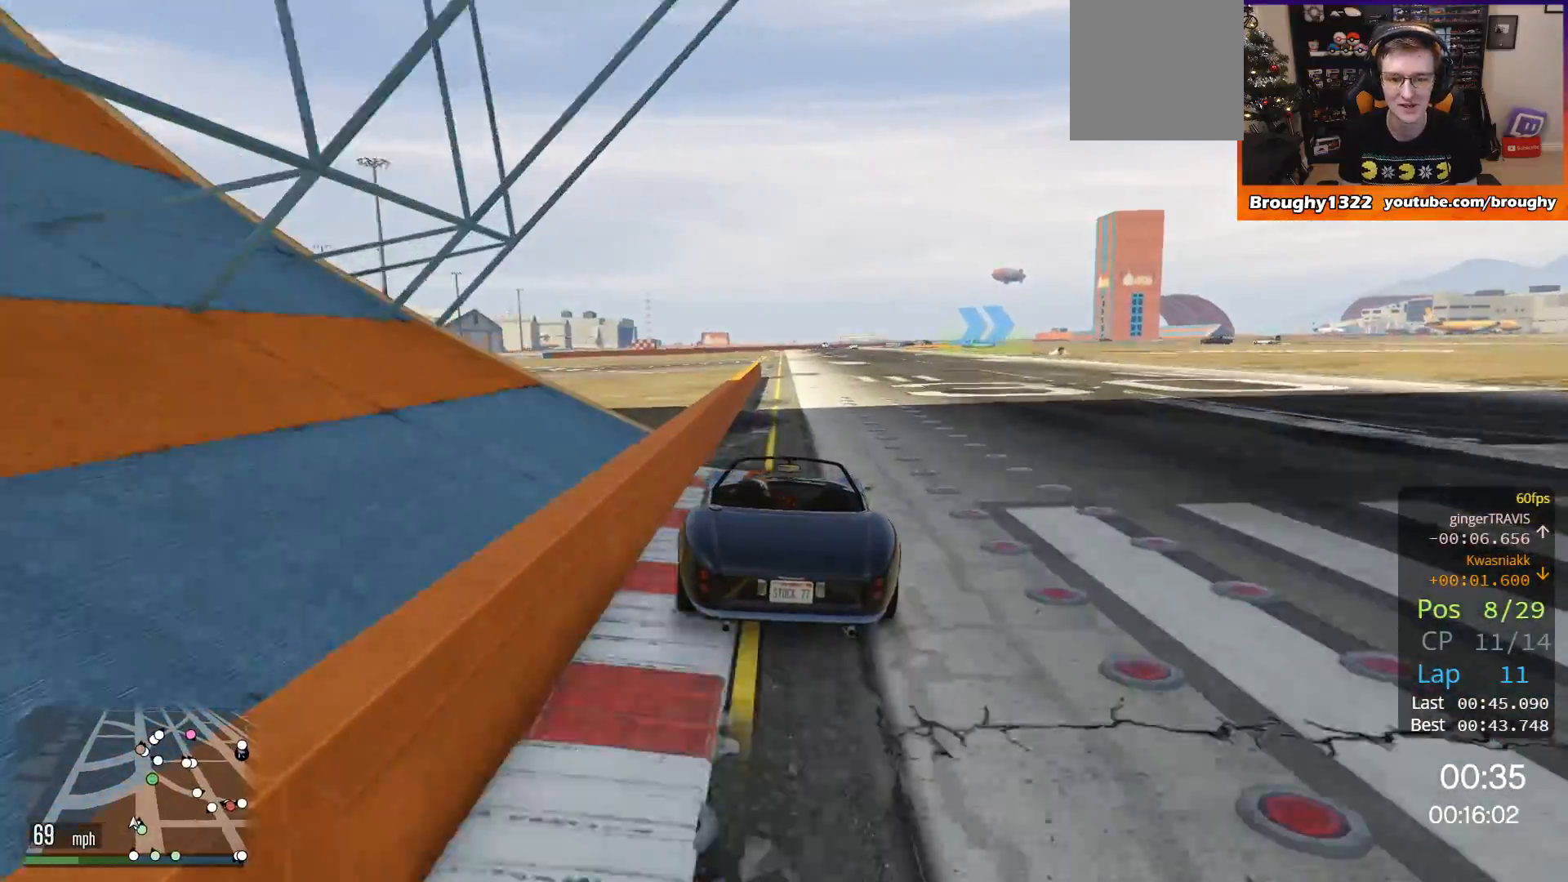
{"buttons": ["R2"], "left_stick": "center", "right_stick": "center", "events": []}
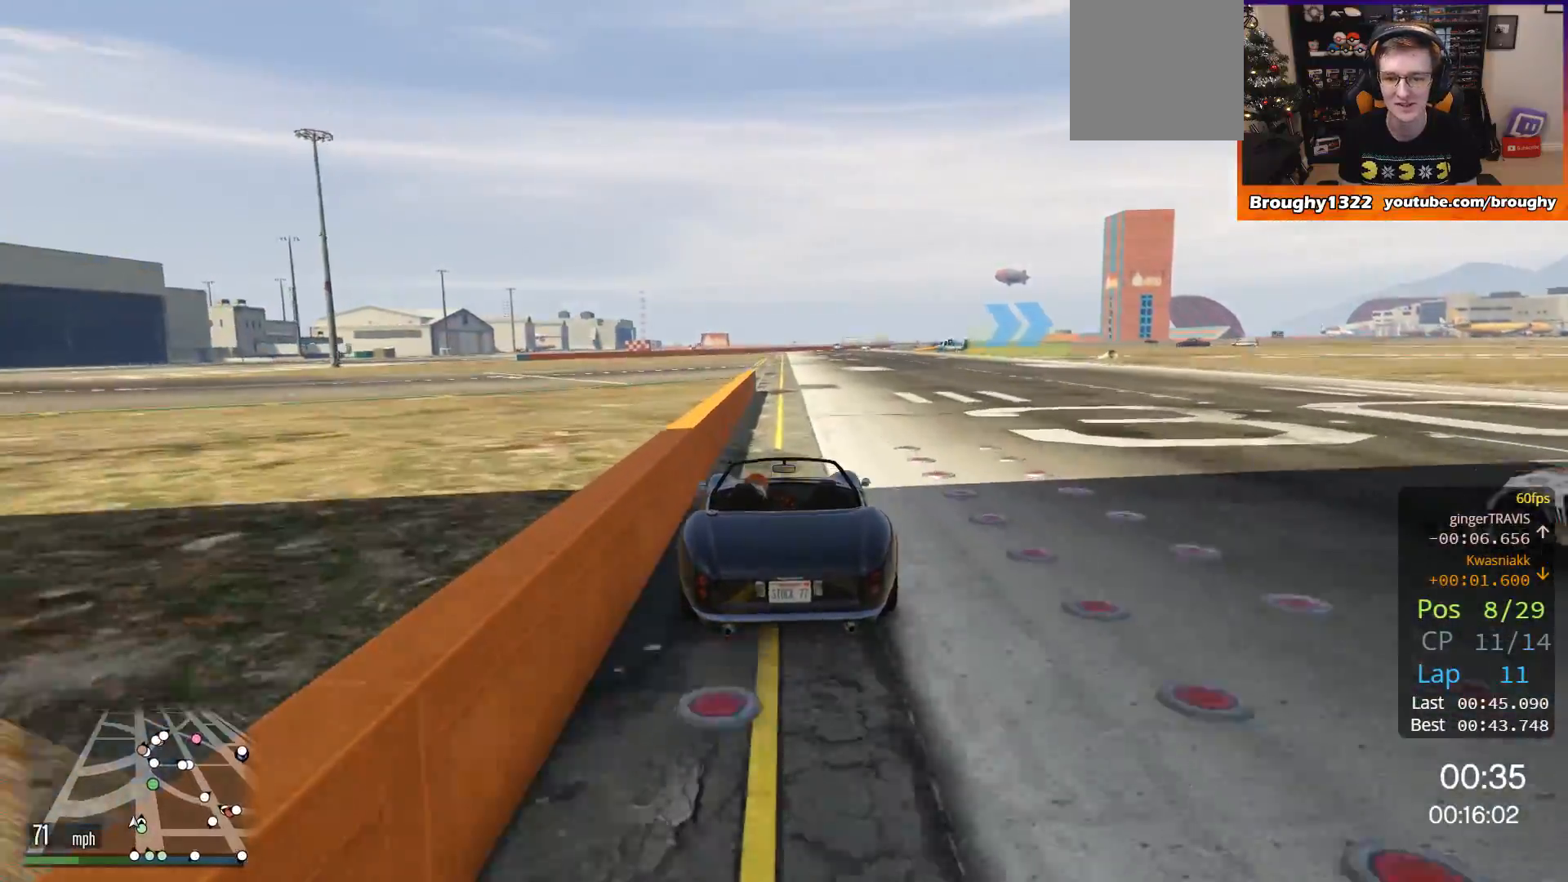
{"buttons": ["R2"], "left_stick": "center", "right_stick": "center", "events": []}
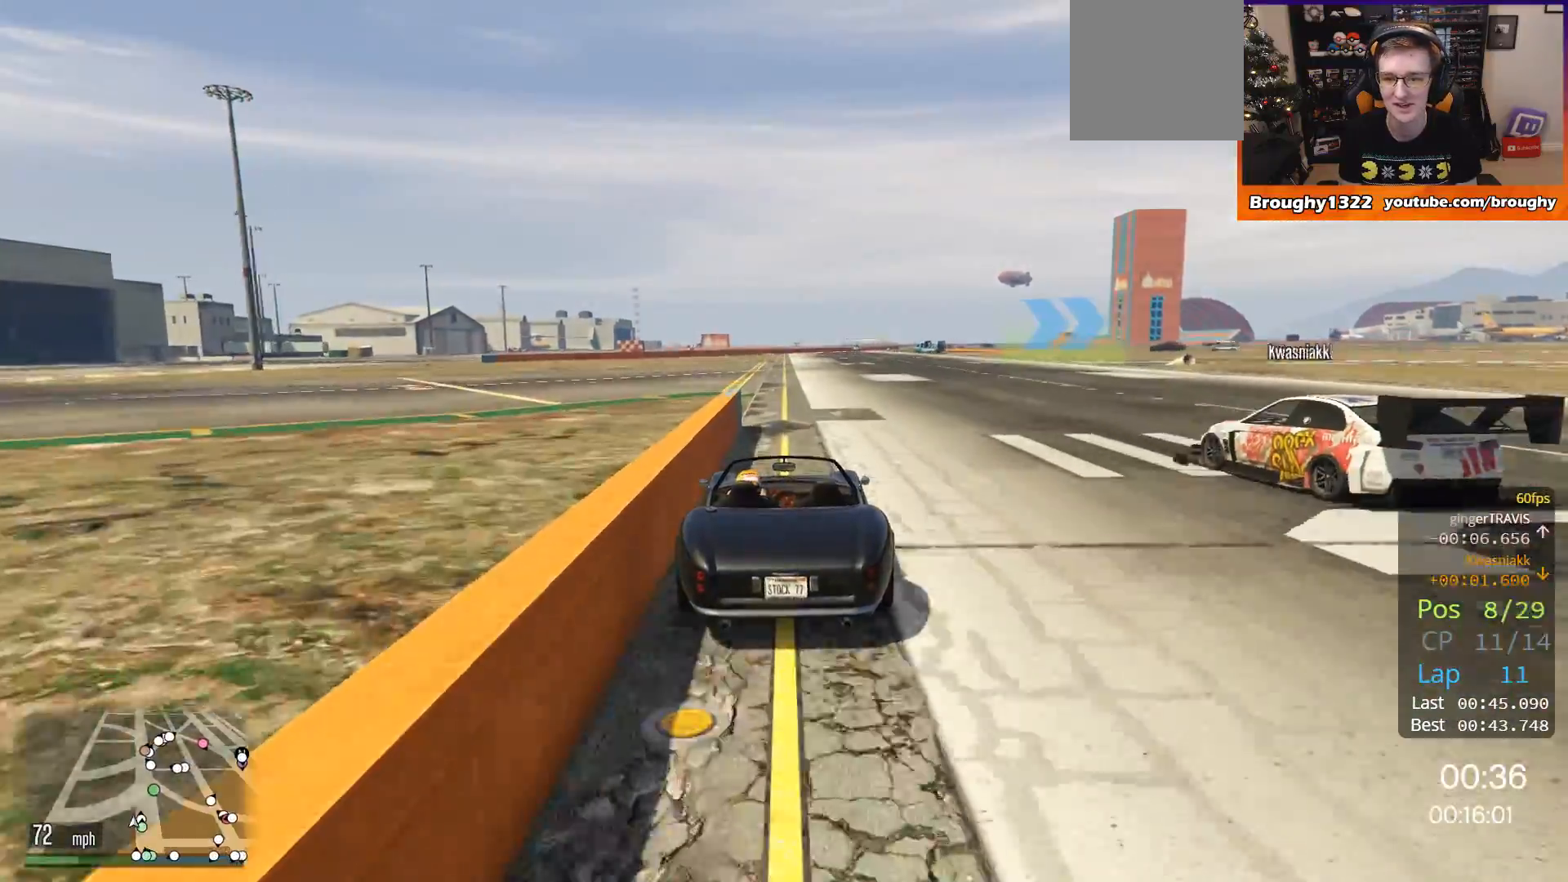
{"buttons": ["R2"], "left_stick": "right", "right_stick": "center", "events": [[501, "left_stick", "right"]]}